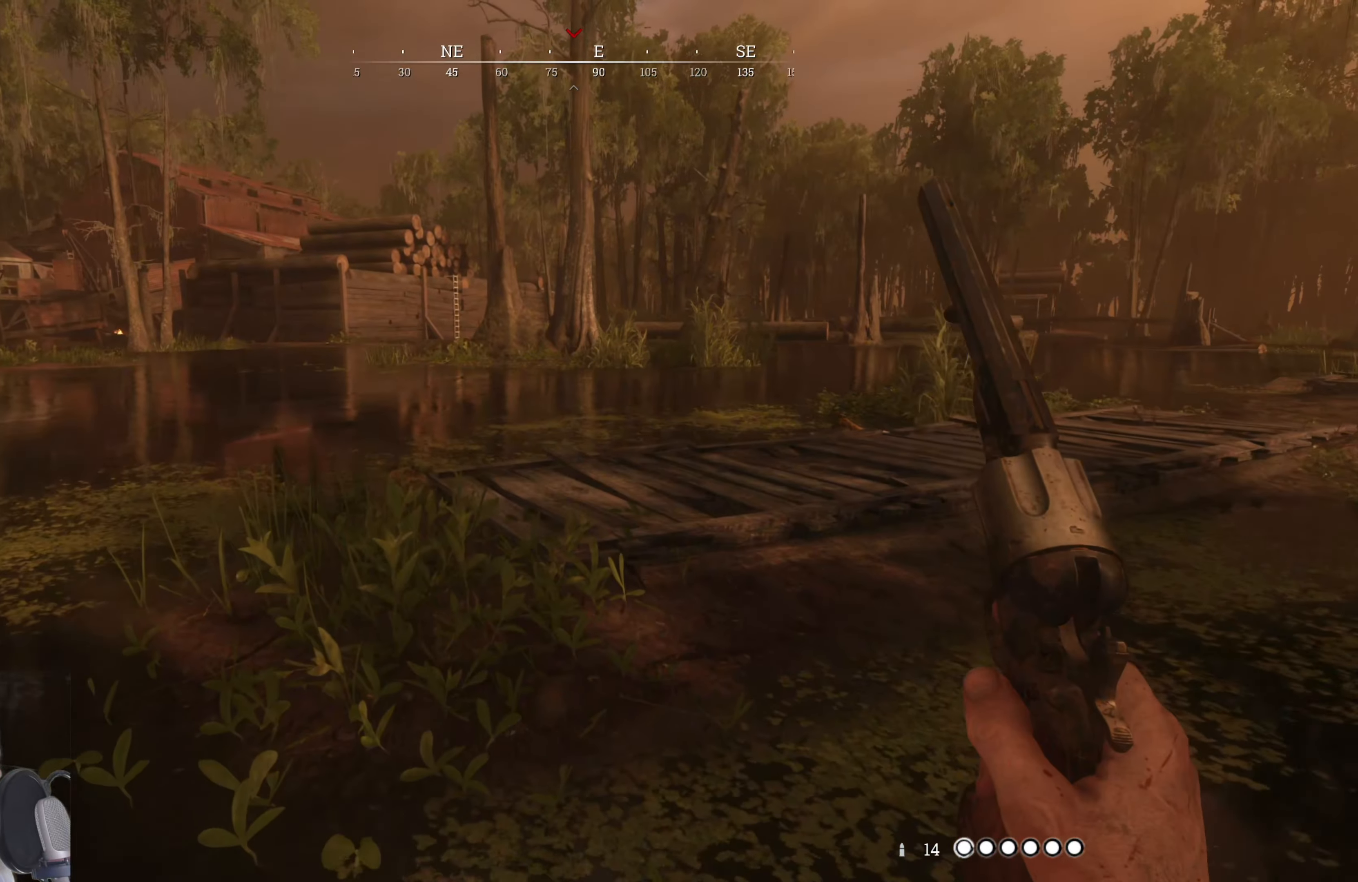
Gameplay with keyboard and mouse; each line is a JSON object with the keys and mouse buttons held at the frame after it. "events" lists presses ("down") and releases ("up") of "1", "2", "3", "4", "5", "a", "alt", "c", "caps_lock", "ctrl", "d", "e", "f", "g", "q", "r", "s", "shift", "space", "t", "tab", "v", "w", "x", "z", "mouse_left", "mouse_wheel" and "mouse_right" between this image and that frame as [ms after this image, input, new state], when the widget could be followed in between. "mouse_left", "mouse_wheel", "mouse_right" = the "left", "wheel", "right" buttons of the "mouse" list. No other keys are recorded. "wheel" means that the mouse wheel is clicked or scrolled. Mouse movement is not recorded.
{"keys": ["a", "shift", "w"], "mouse": [], "events": [[80, "a", "down"]]}
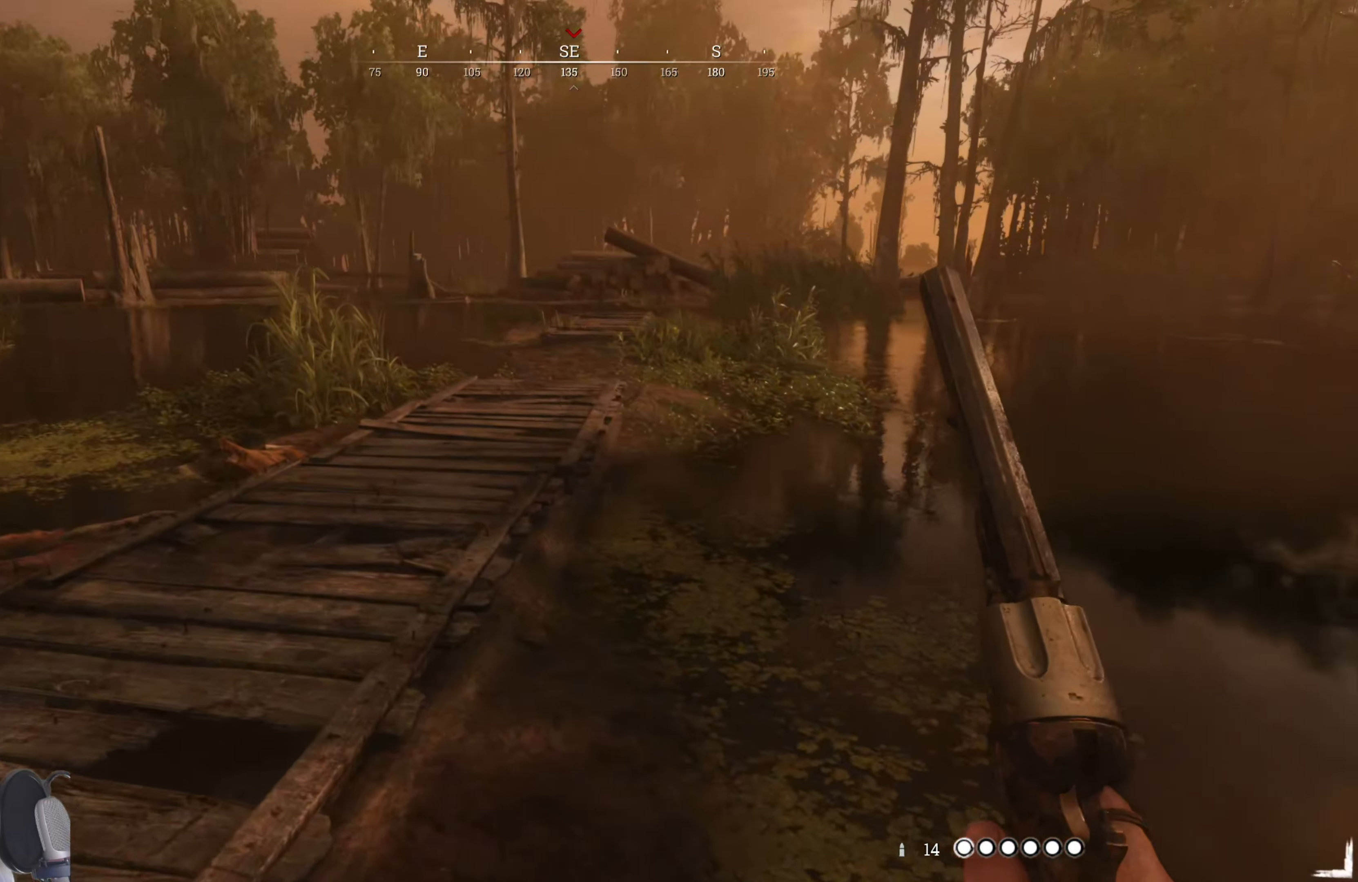
{"keys": ["a"], "mouse": [], "events": [[440, "shift", "up"], [440, "w", "up"]]}
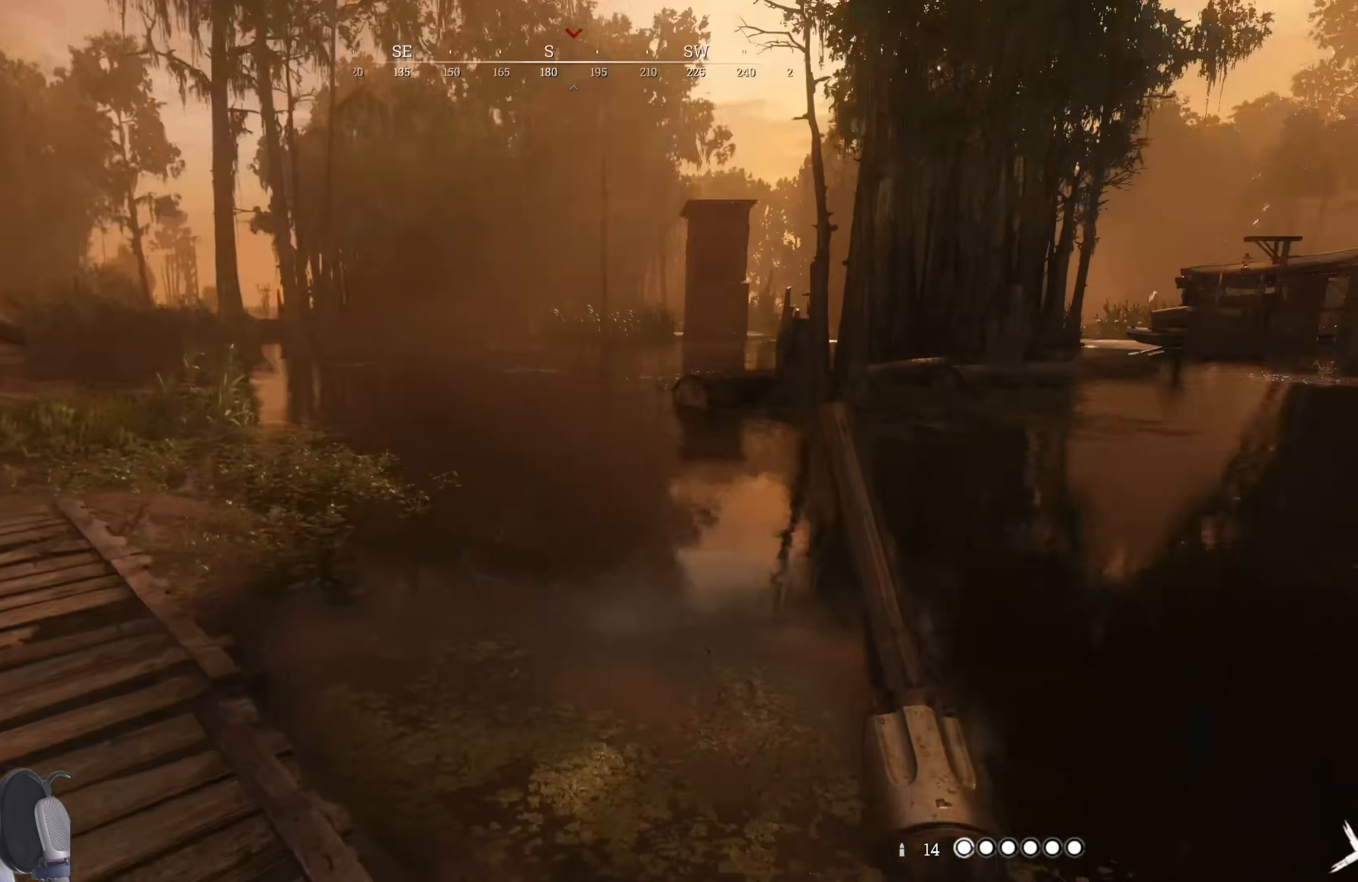
{"keys": ["a"], "mouse": [], "events": []}
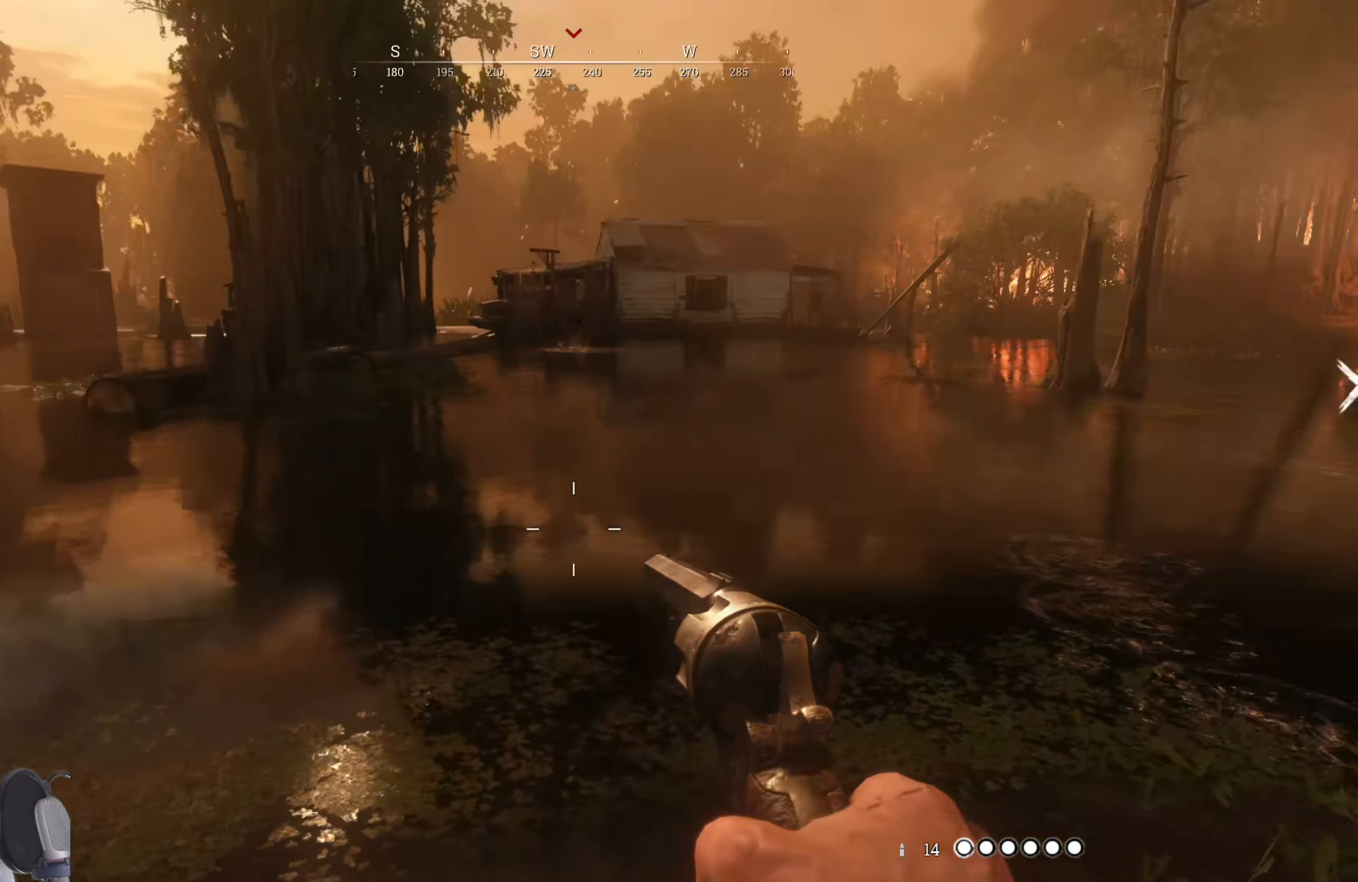
{"keys": ["a", "s"], "mouse": [], "events": [[420, "s", "down"]]}
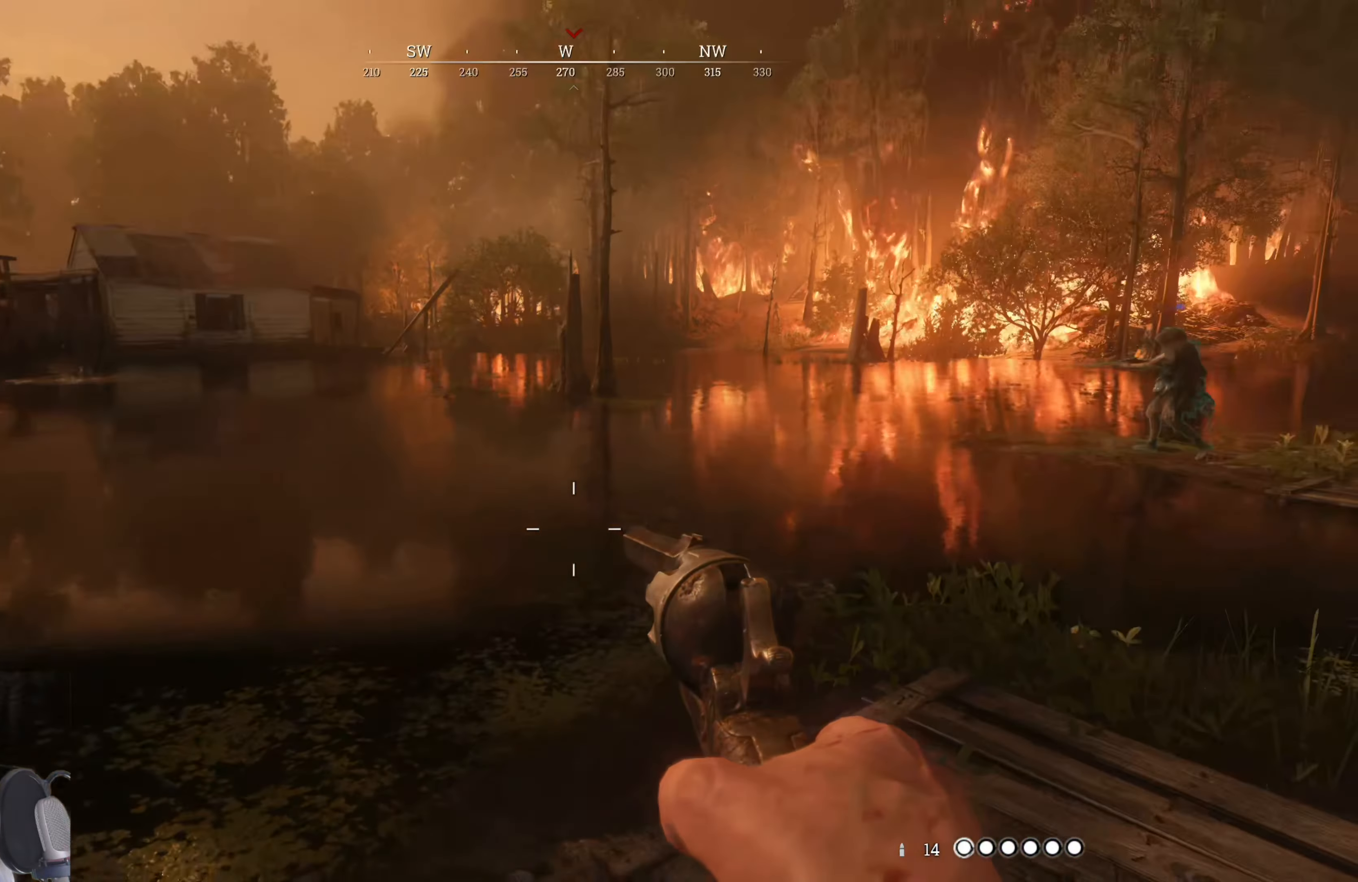
{"keys": ["a", "s"], "mouse": [], "events": [[60, "s", "up"], [280, "s", "down"]]}
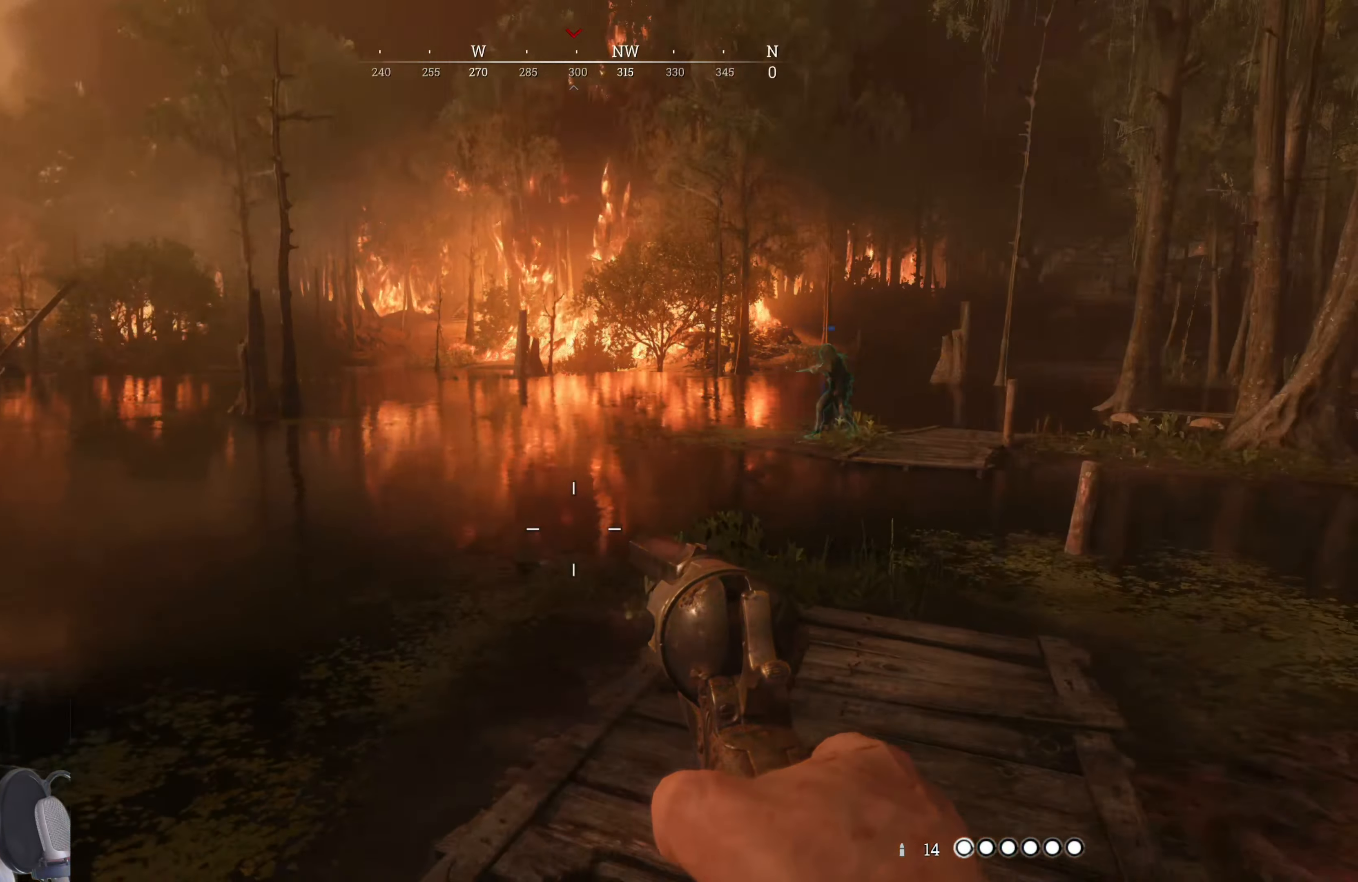
{"keys": ["s"], "mouse": [], "events": [[300, "a", "up"]]}
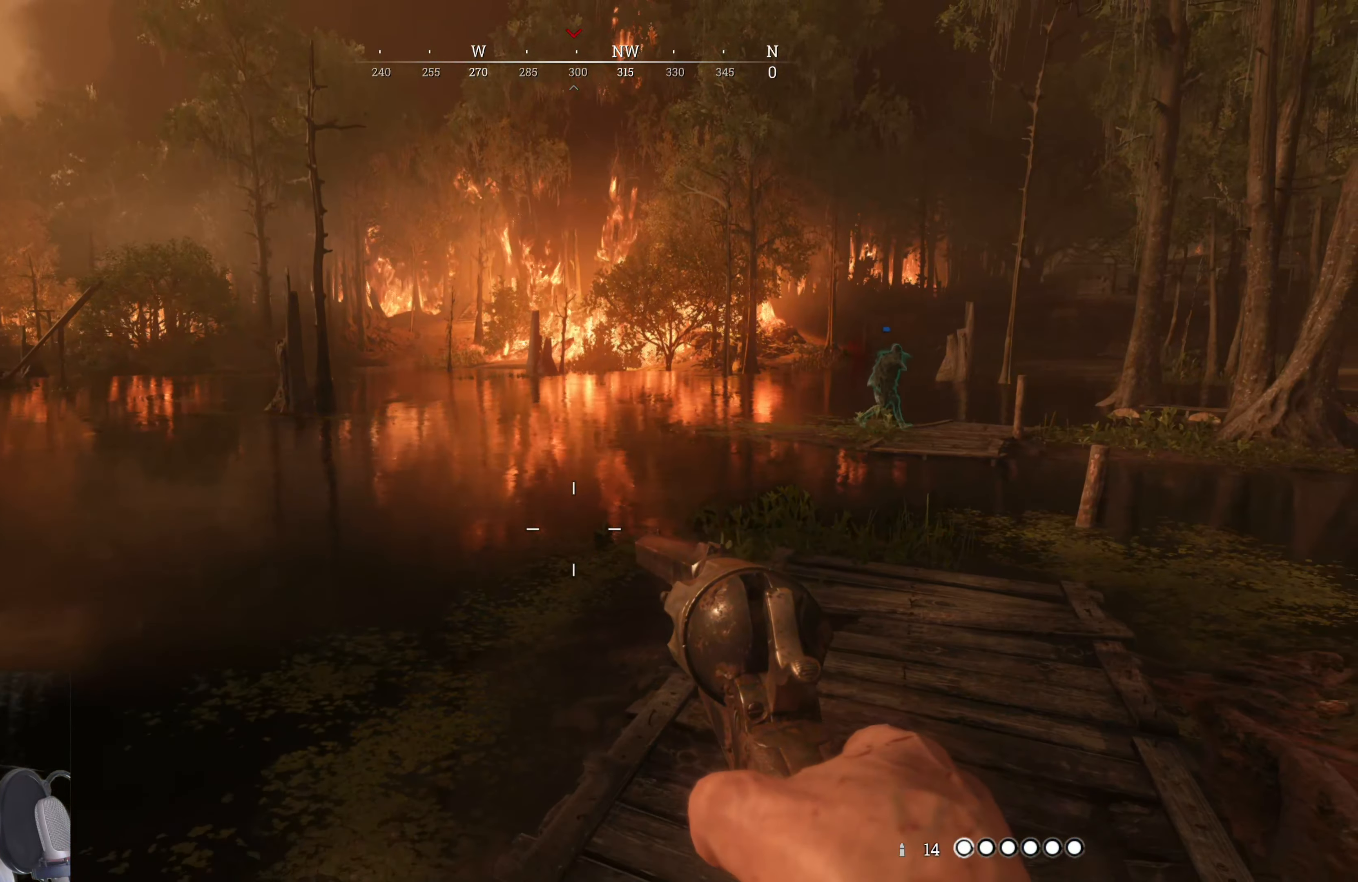
{"keys": ["a"], "mouse": [], "events": [[280, "s", "up"], [380, "a", "down"]]}
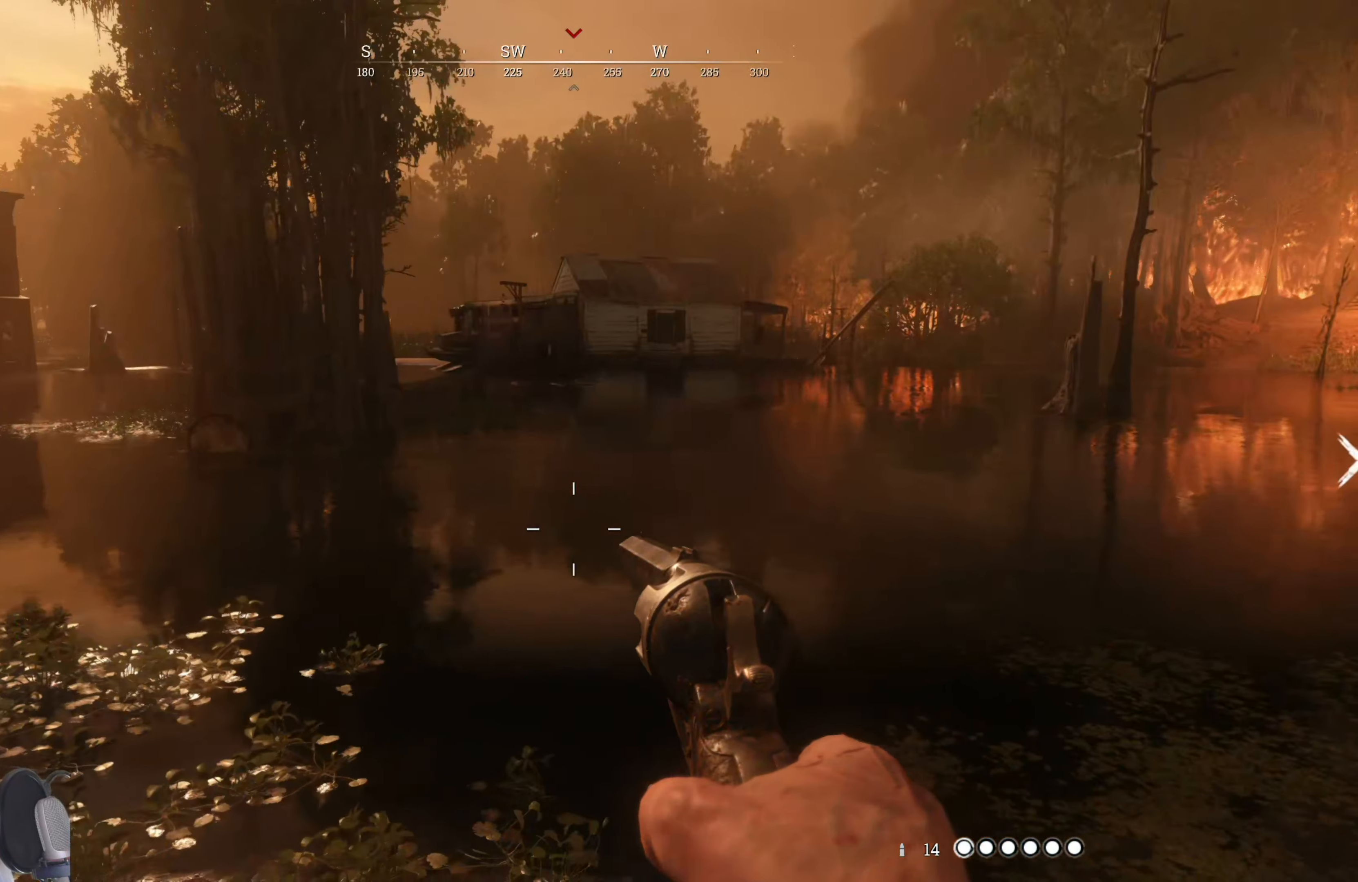
{"keys": ["a"], "mouse": [], "events": [[60, "a", "up"], [340, "a", "down"]]}
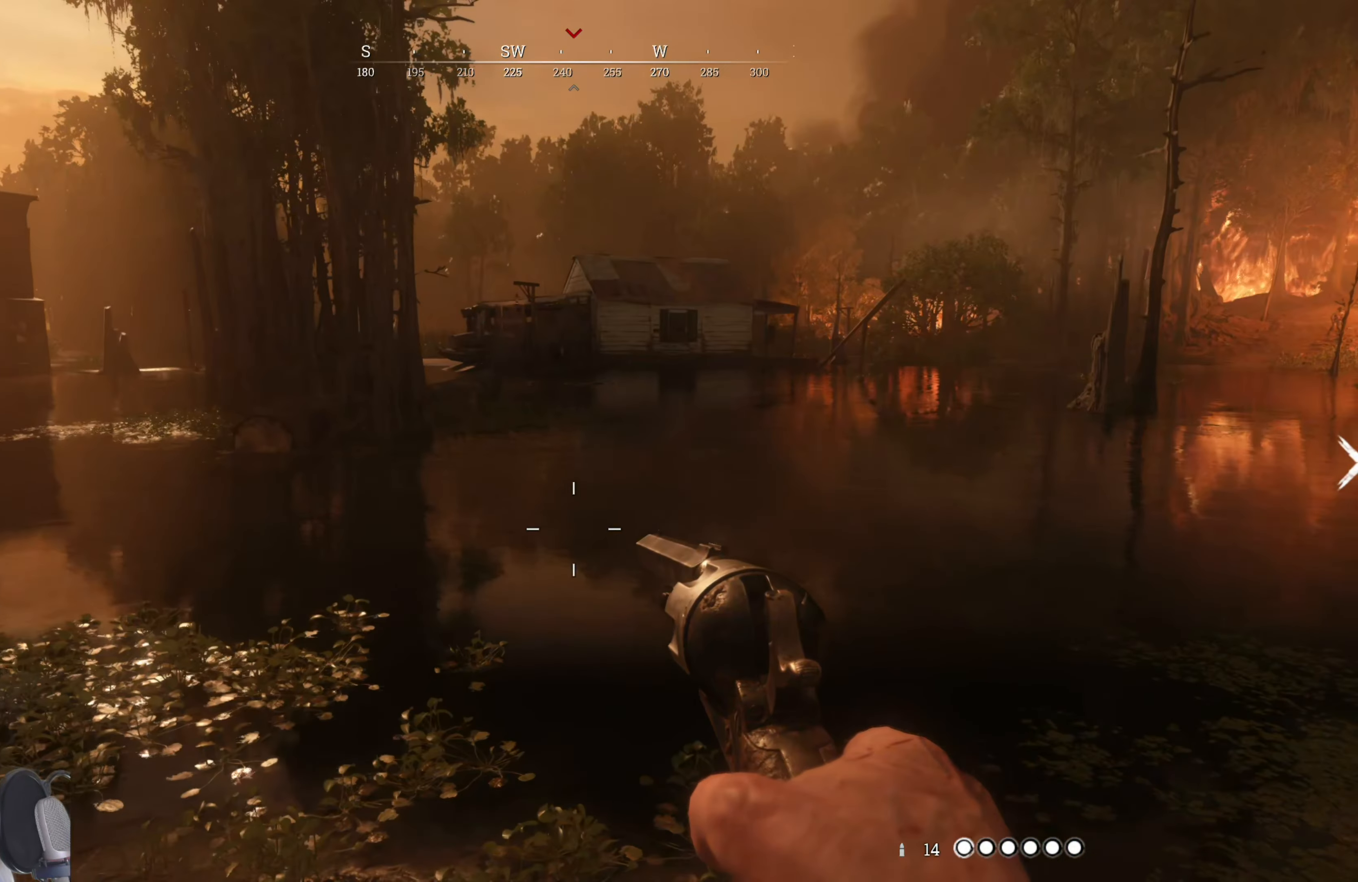
{"keys": ["a", "shift", "w"], "mouse": [], "events": [[360, "w", "down"], [480, "shift", "down"]]}
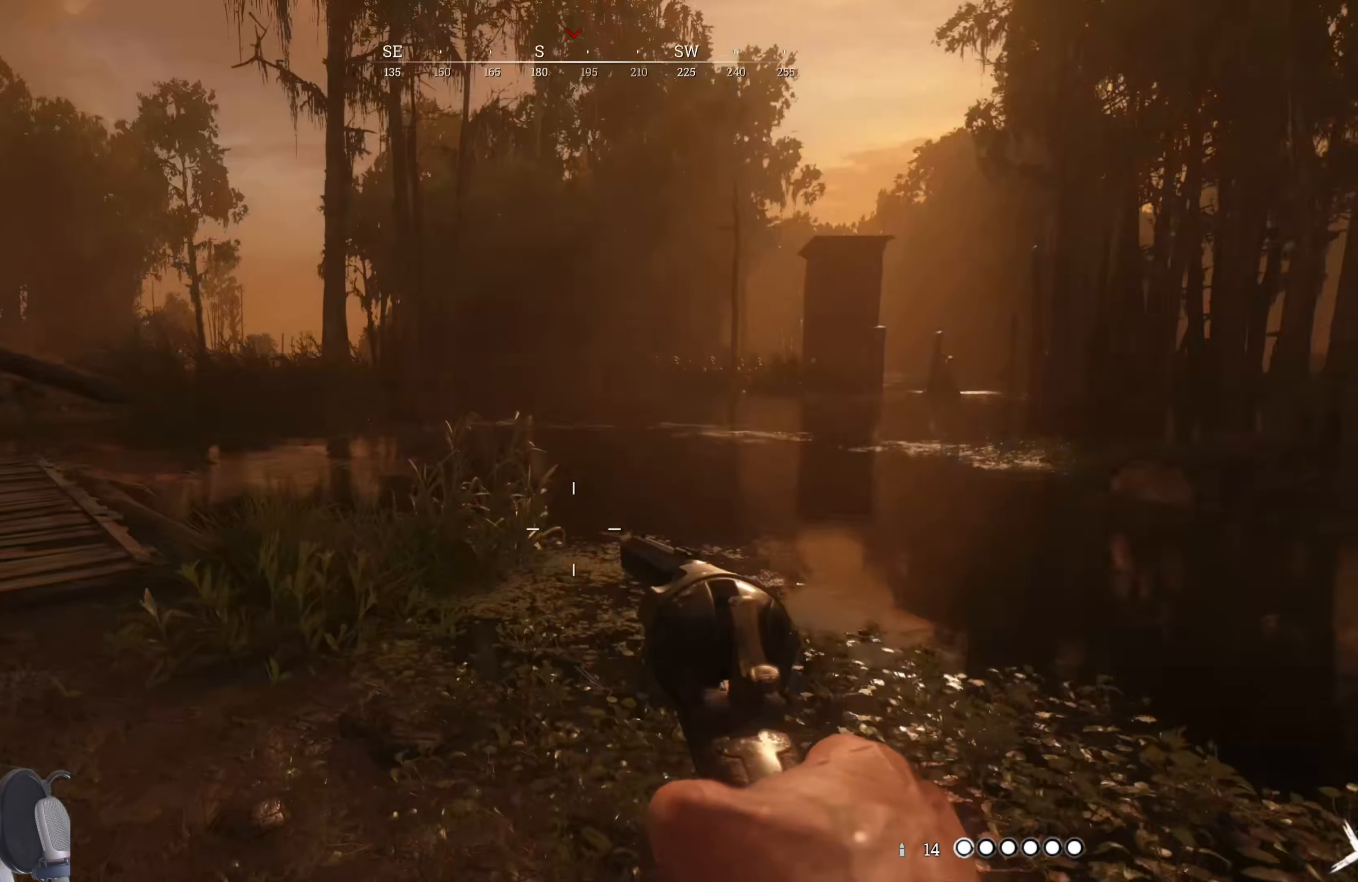
{"keys": ["shift", "w"], "mouse": [], "events": [[180, "a", "up"]]}
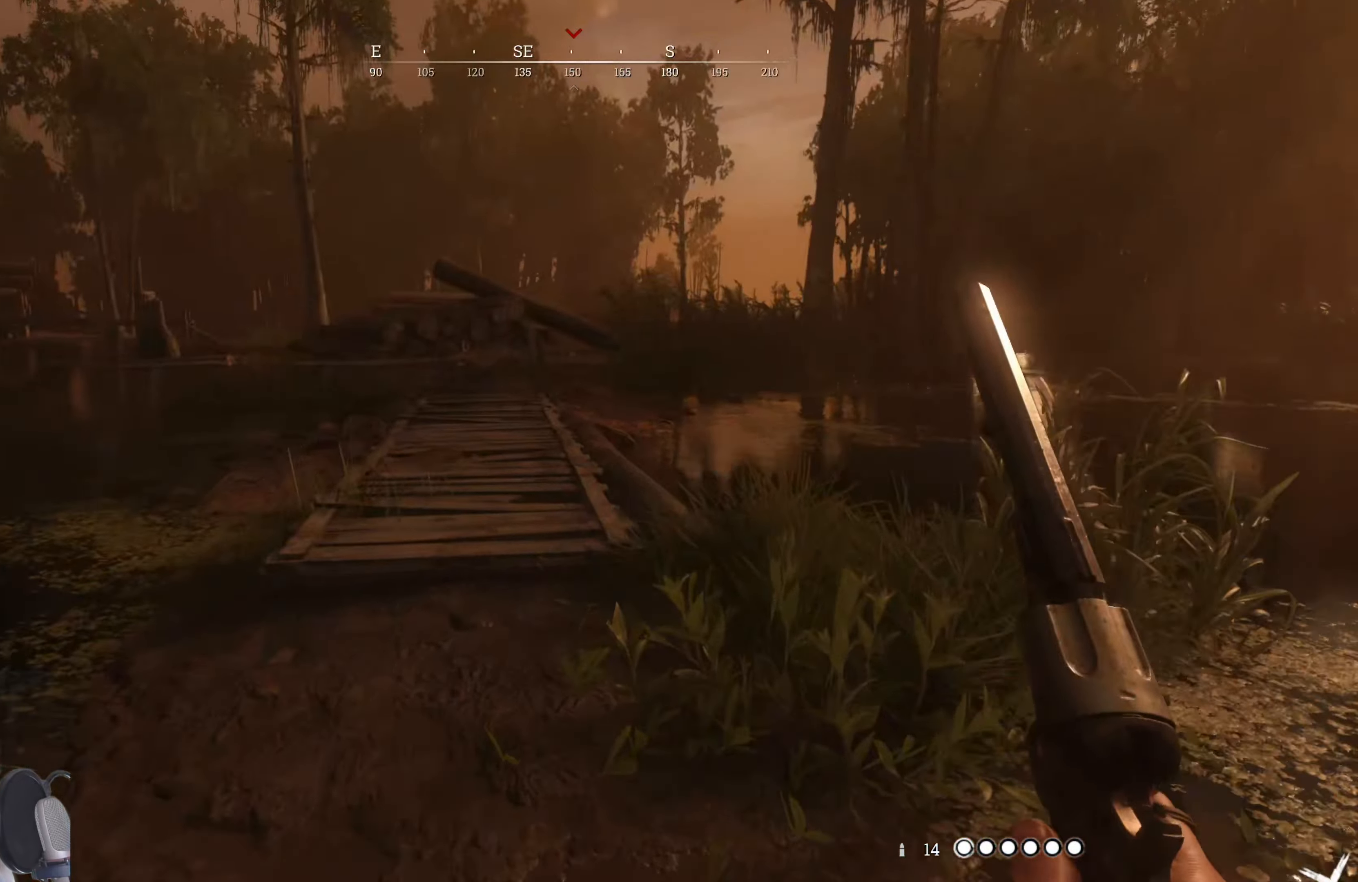
{"keys": ["shift", "w"], "mouse": [], "events": []}
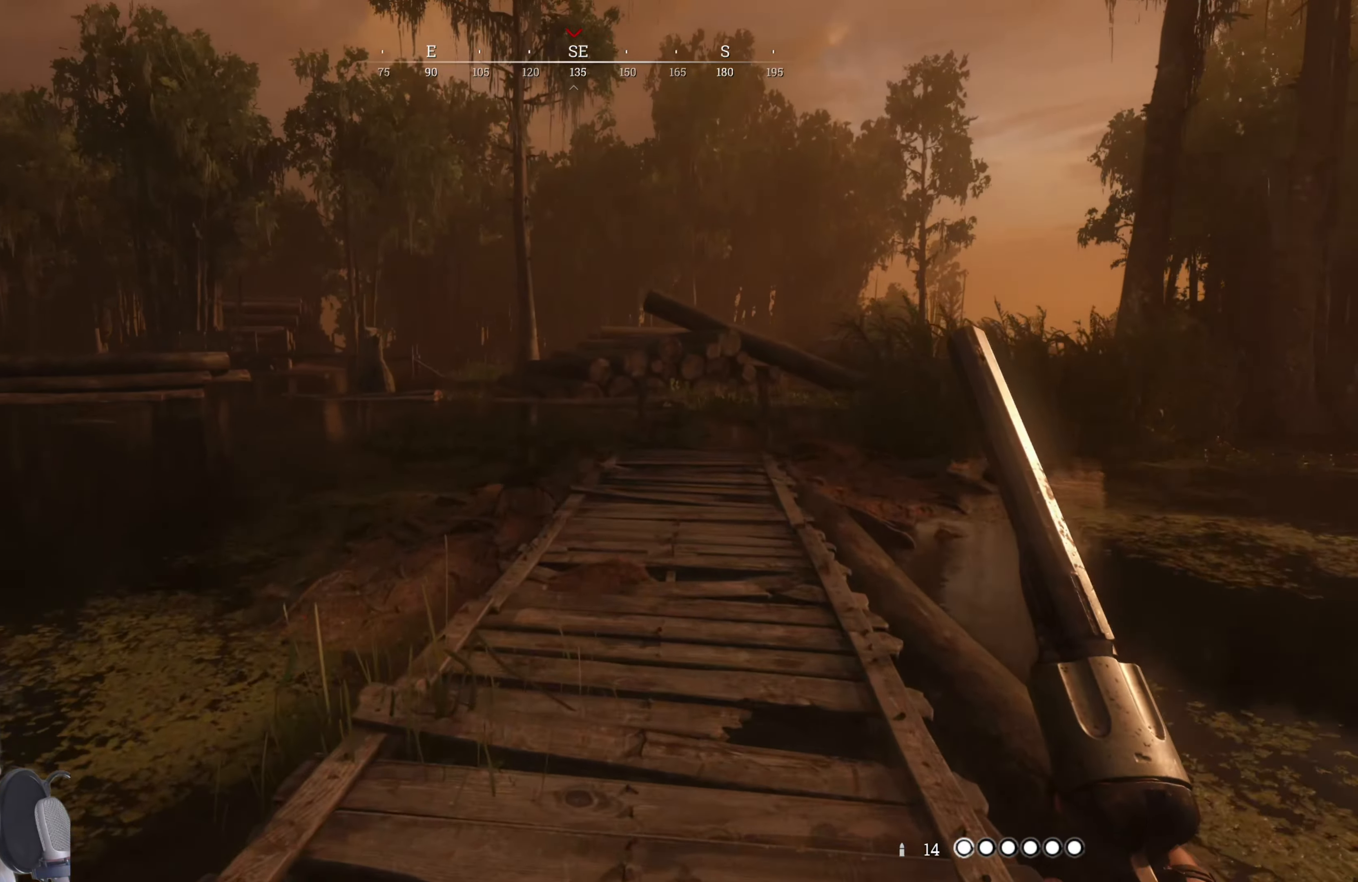
{"keys": ["shift", "w"], "mouse": [], "events": []}
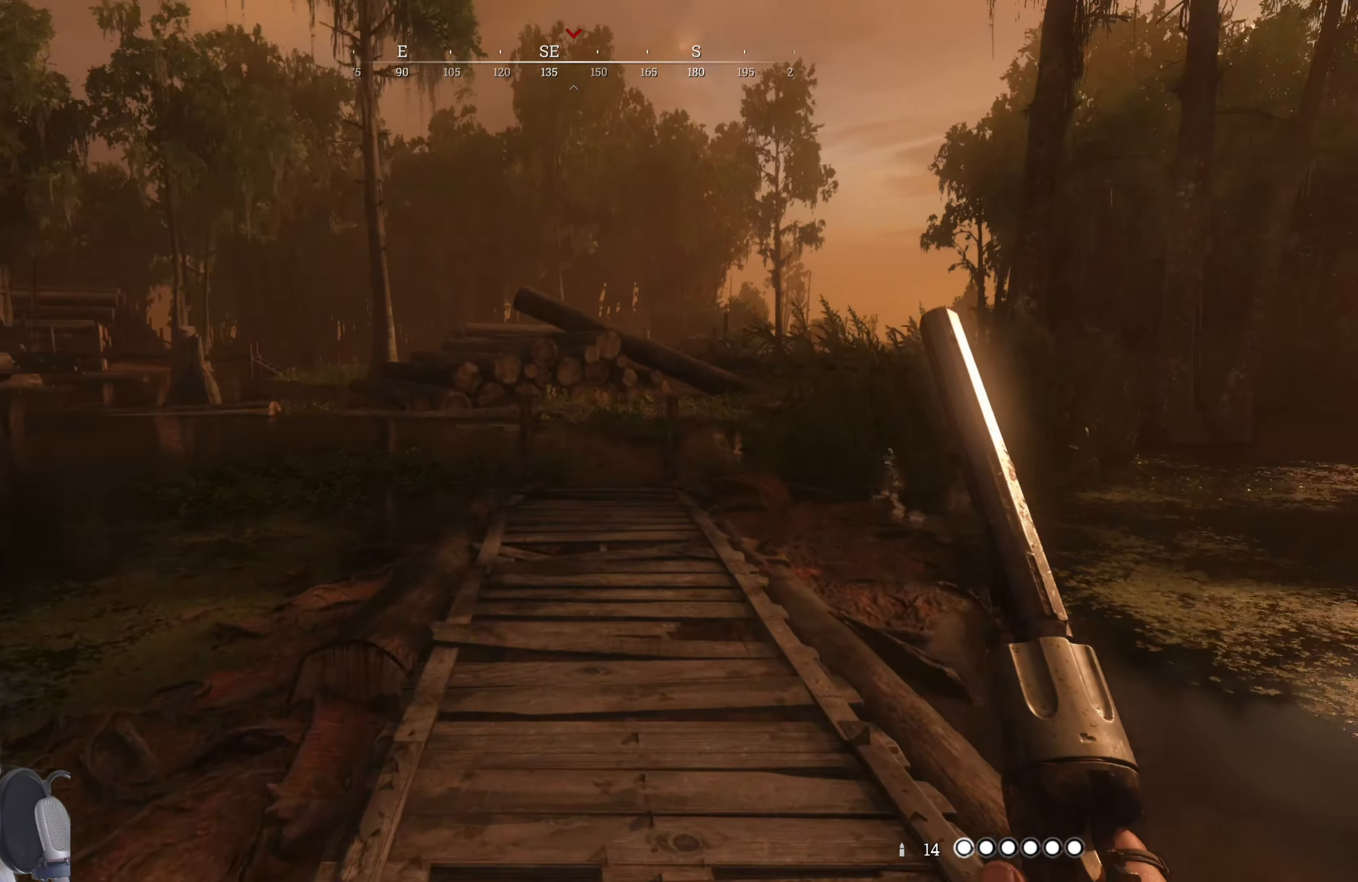
{"keys": ["shift", "w"], "mouse": [], "events": []}
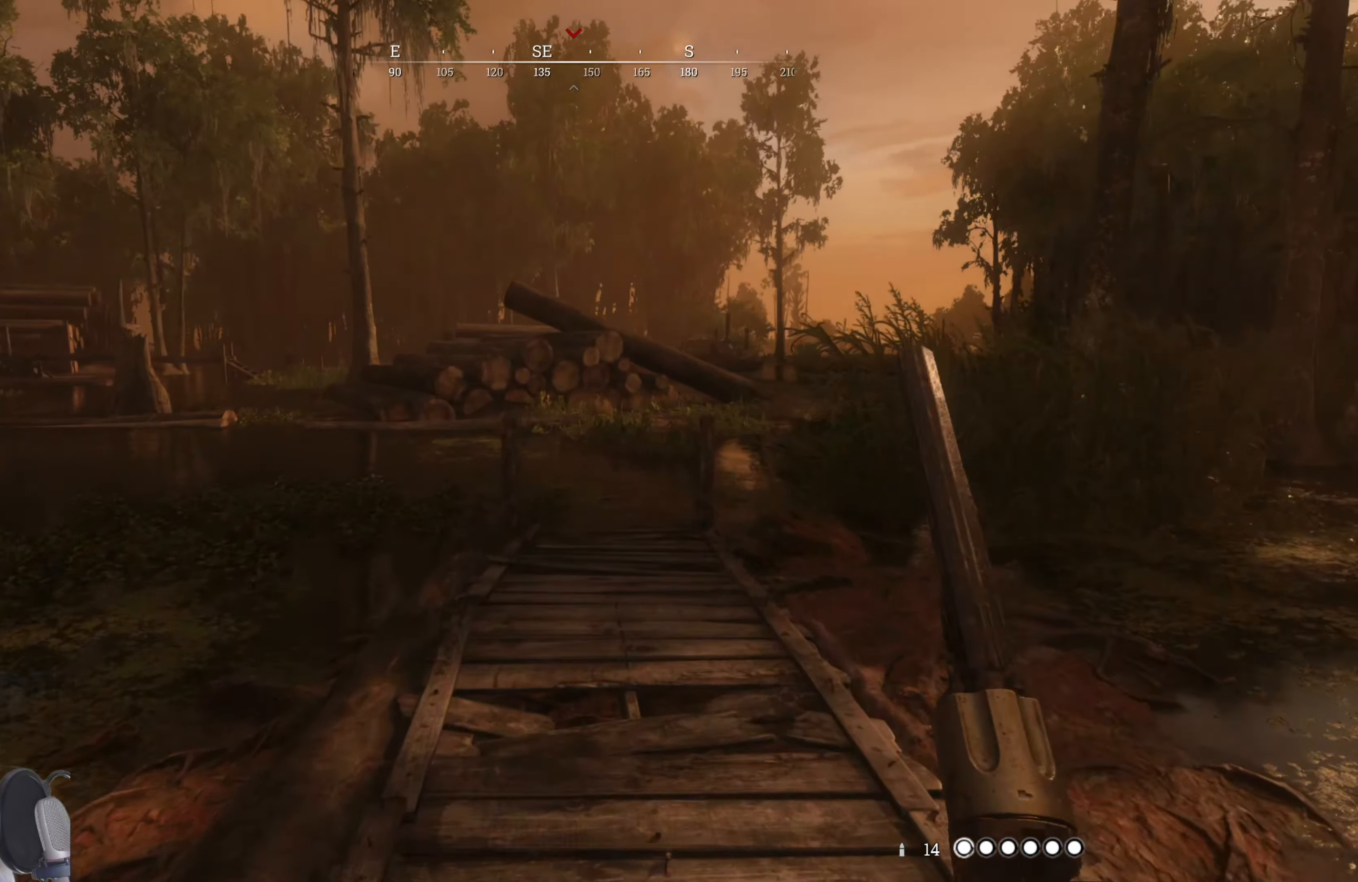
{"keys": ["shift", "w"], "mouse": [], "events": [[240, "a", "down"], [440, "a", "up"]]}
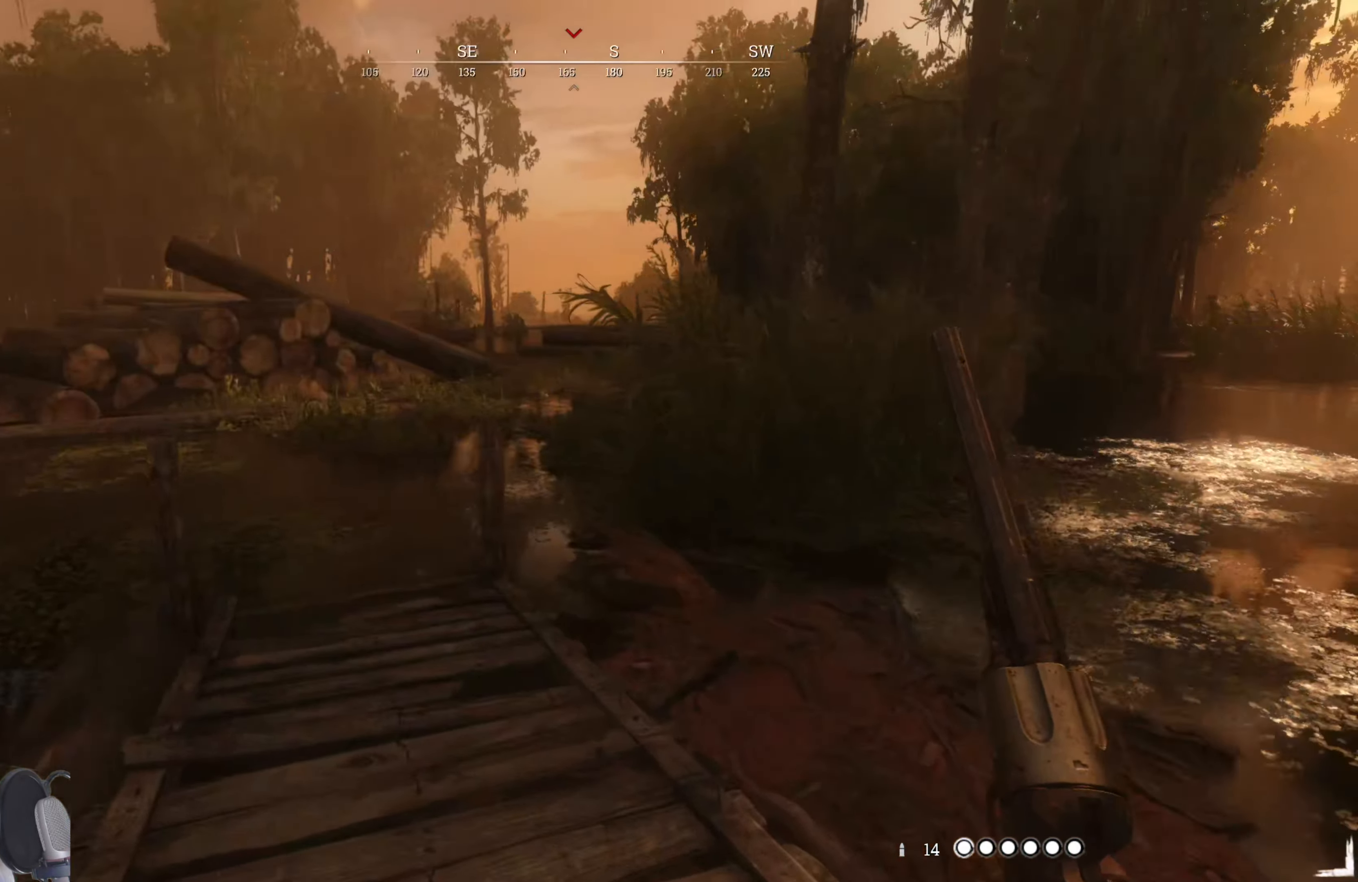
{"keys": ["a", "shift", "w"], "mouse": [], "events": [[120, "a", "down"]]}
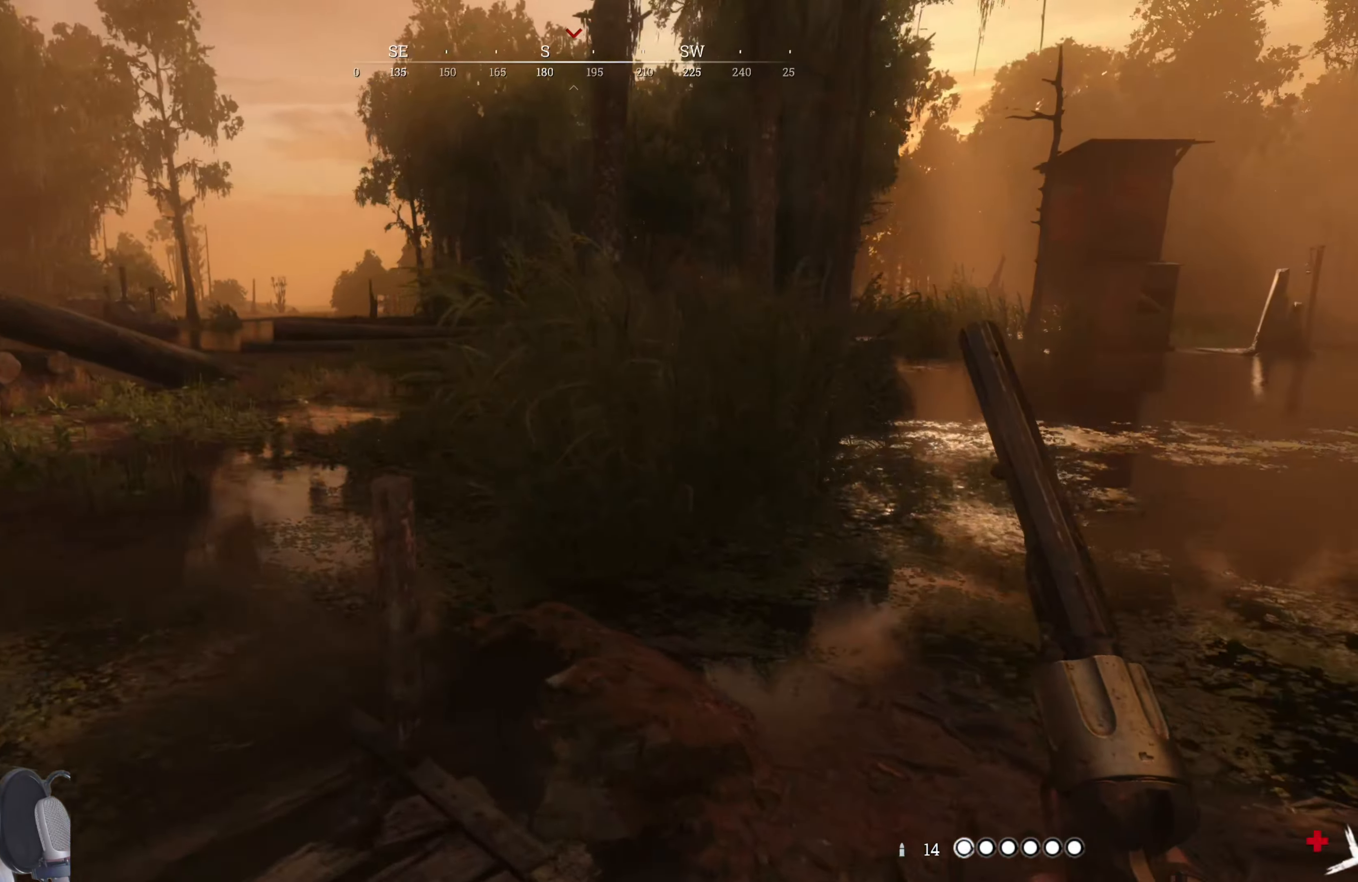
{"keys": ["a", "shift", "w"], "mouse": [], "events": []}
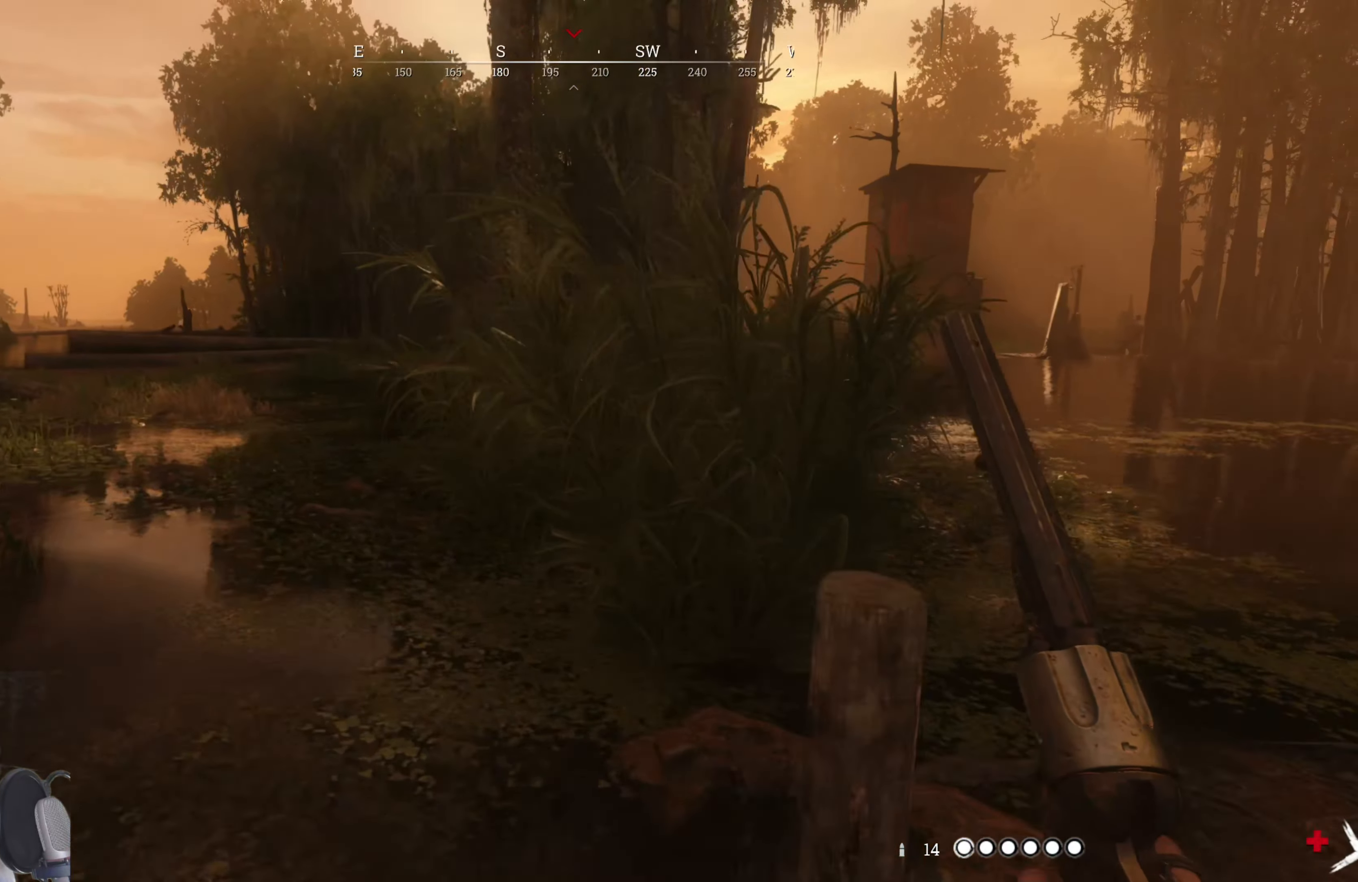
{"keys": ["a", "w"], "mouse": [], "events": [[380, "shift", "up"], [440, "a", "up"], [480, "a", "down"]]}
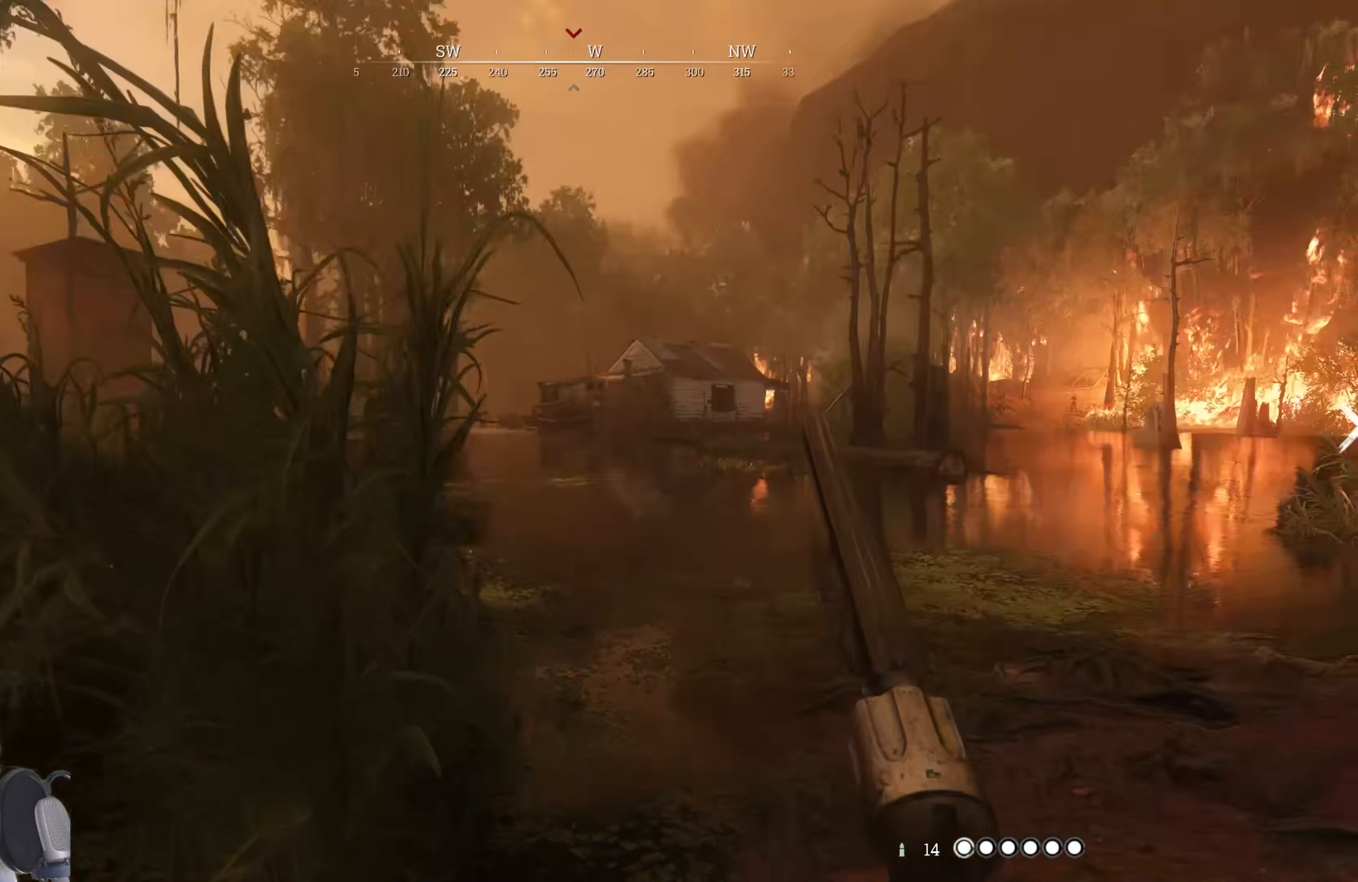
{"keys": ["a", "w"], "mouse": [], "events": [[140, "ctrl", "down"], [300, "ctrl", "up"]]}
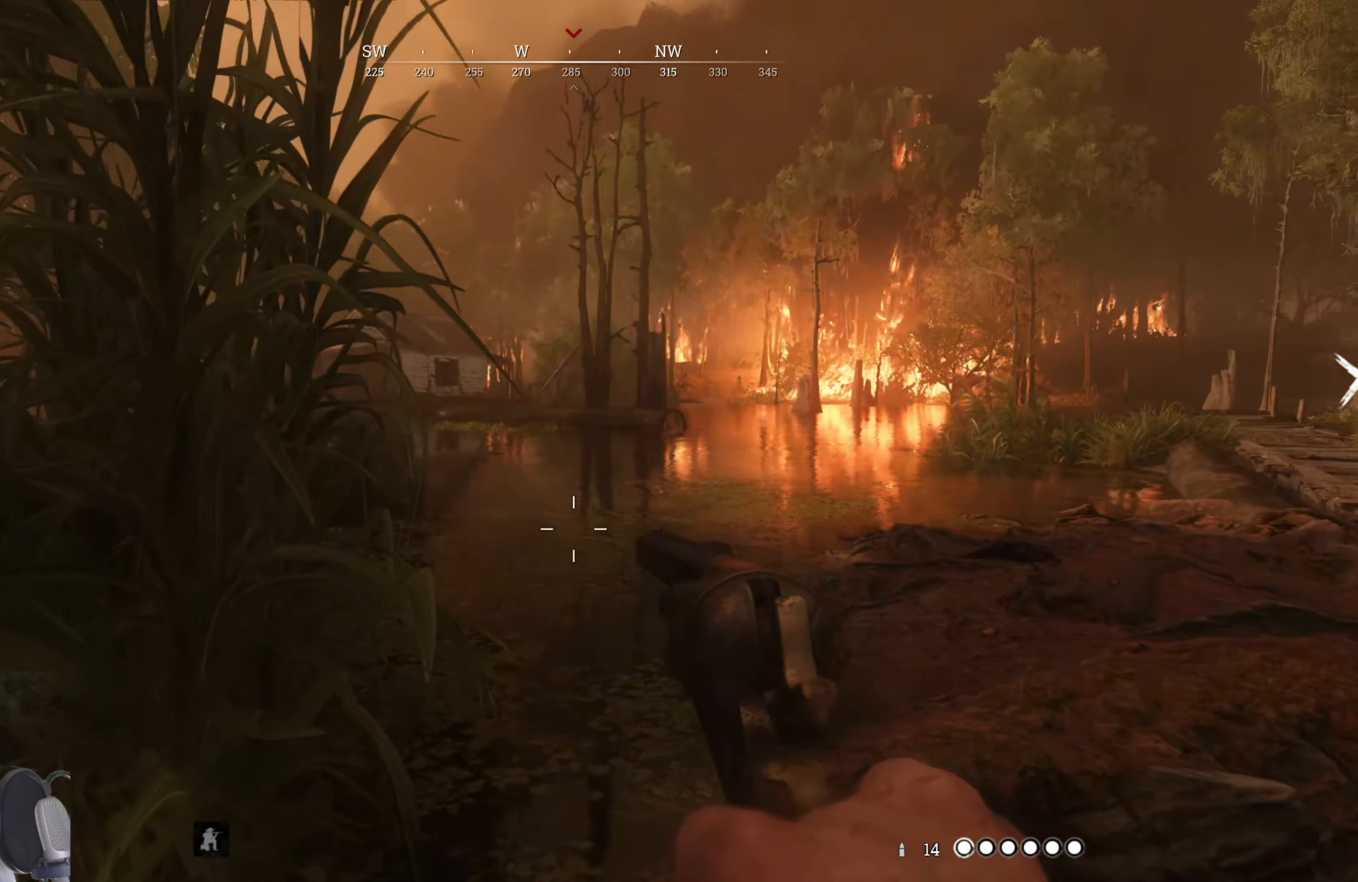
{"keys": [], "mouse": [], "events": [[480, "a", "up"], [480, "w", "up"]]}
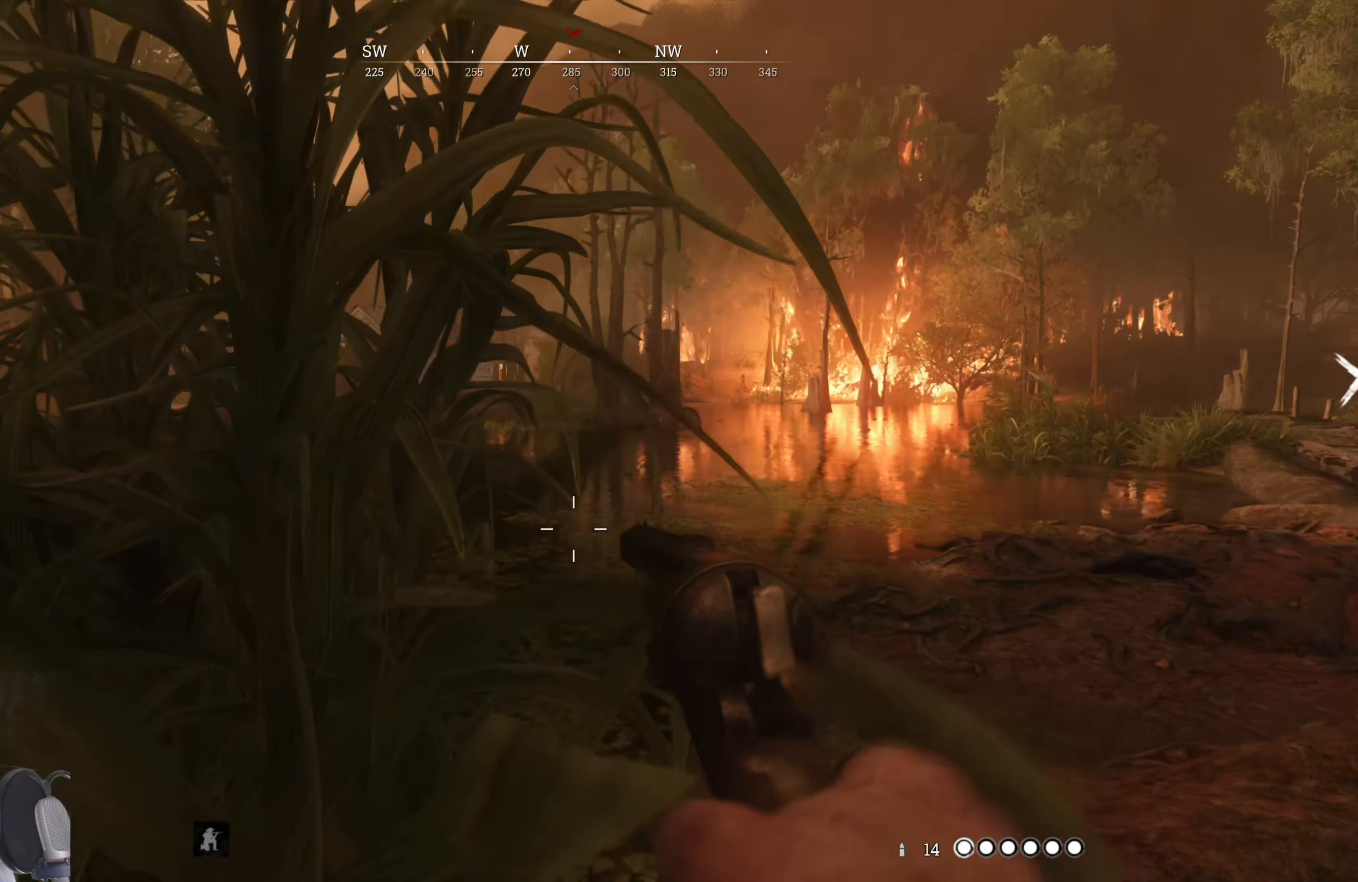
{"keys": ["a"], "mouse": [], "events": [[380, "a", "down"]]}
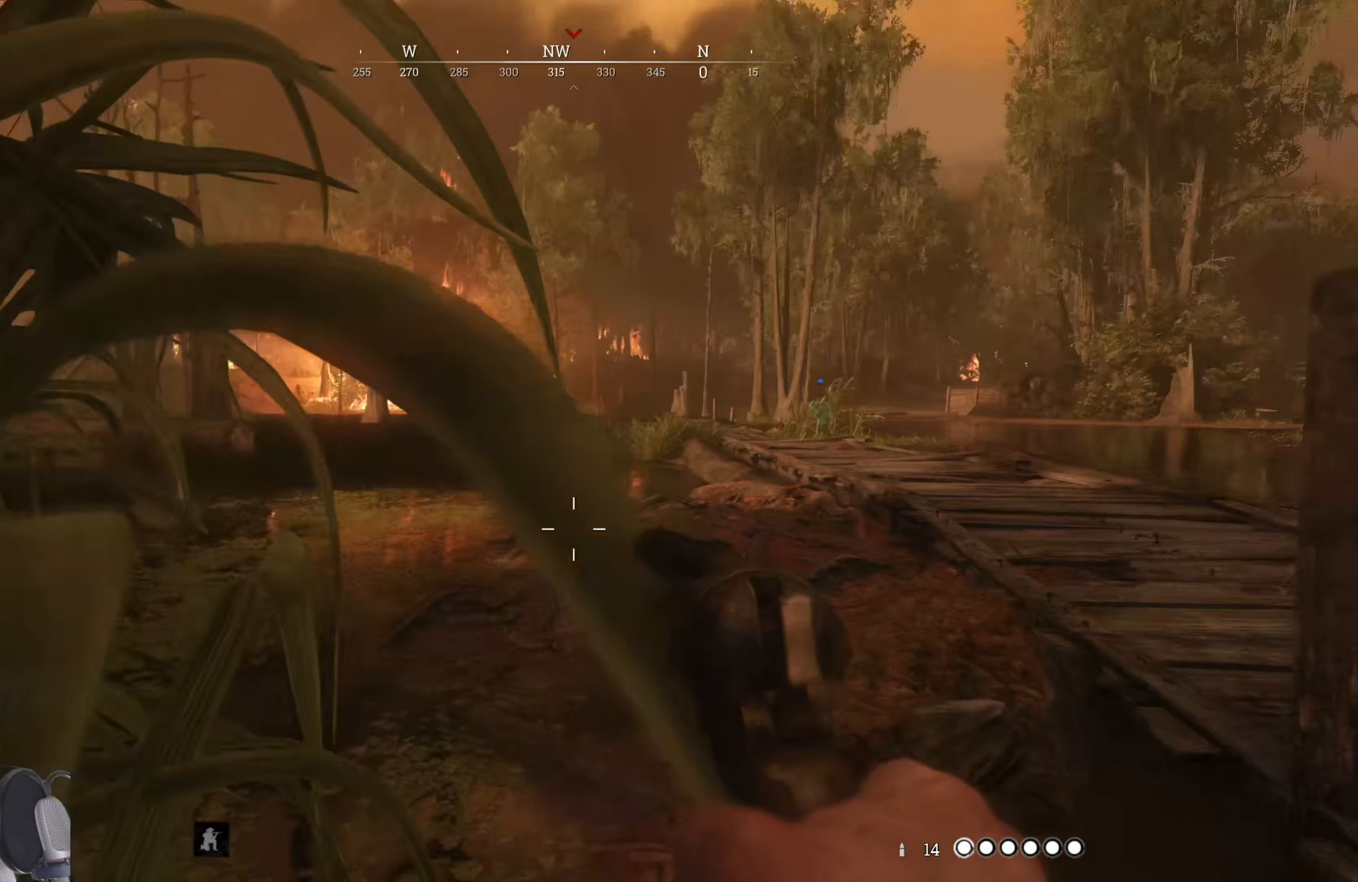
{"keys": ["s"], "mouse": [], "events": [[320, "s", "down"], [400, "a", "up"]]}
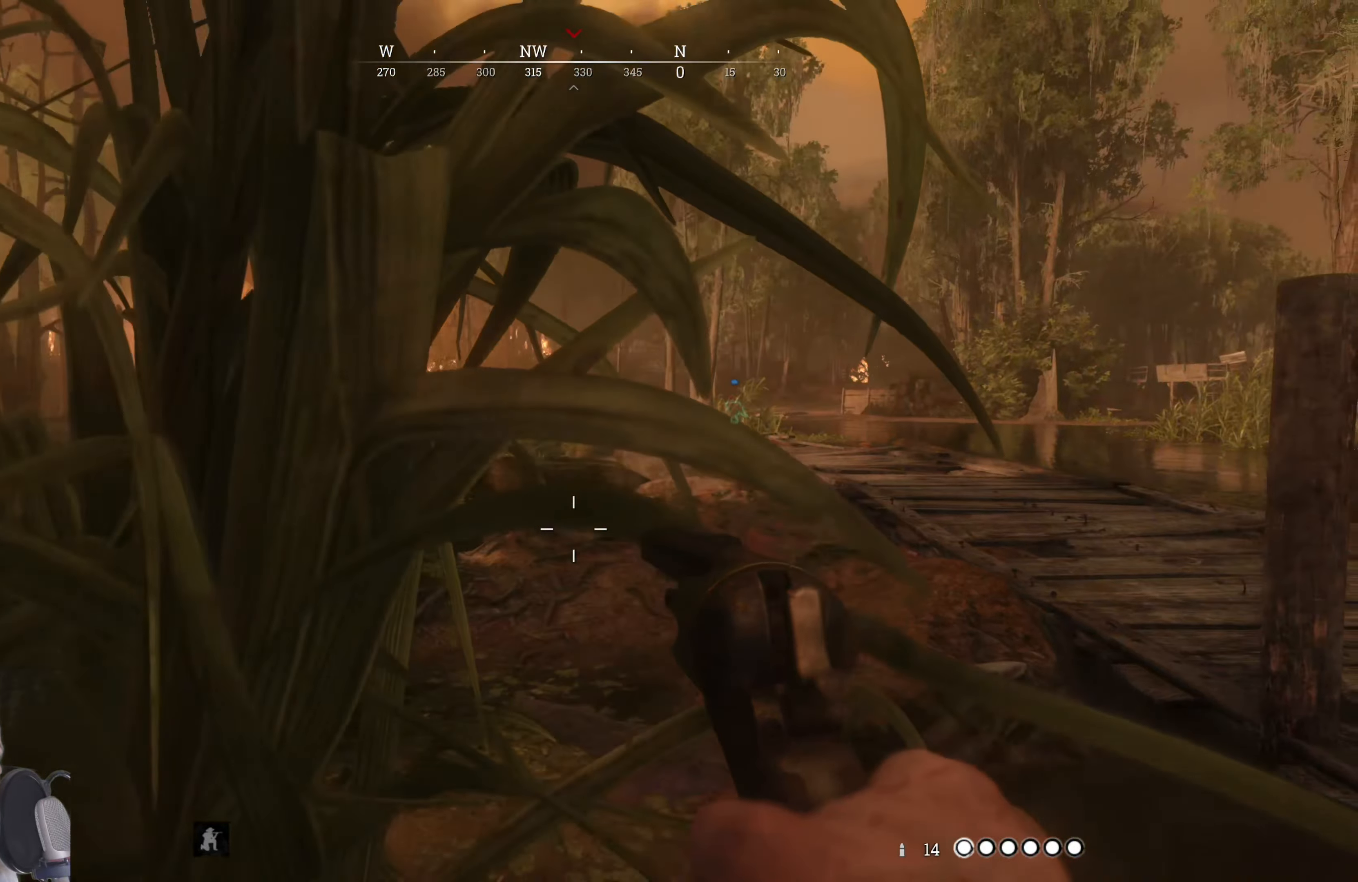
{"keys": ["d"], "mouse": [], "events": [[40, "s", "up"], [500, "d", "down"]]}
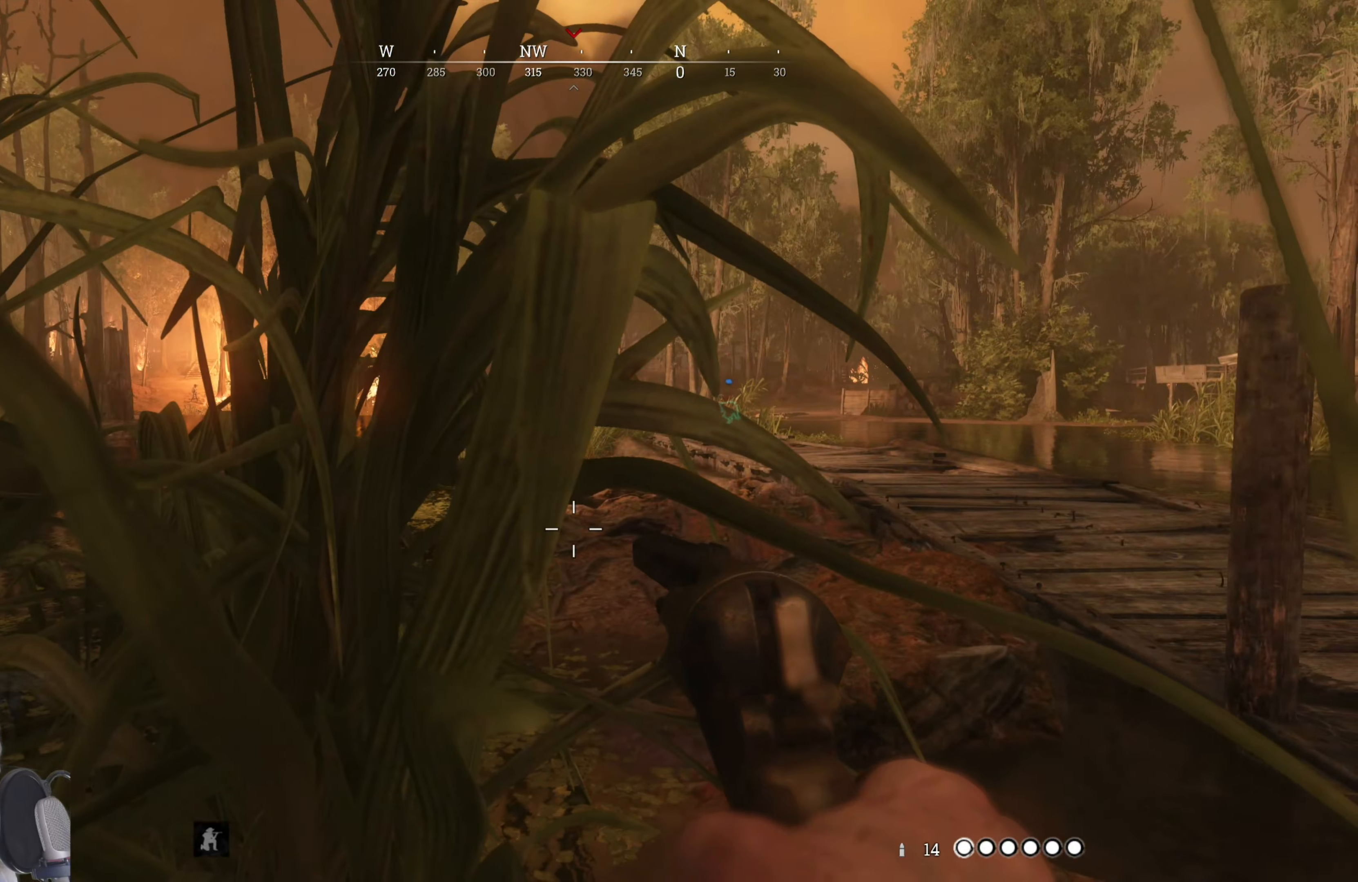
{"keys": ["w"], "mouse": [], "events": [[100, "d", "up"], [300, "a", "down"], [340, "w", "down"], [480, "a", "up"]]}
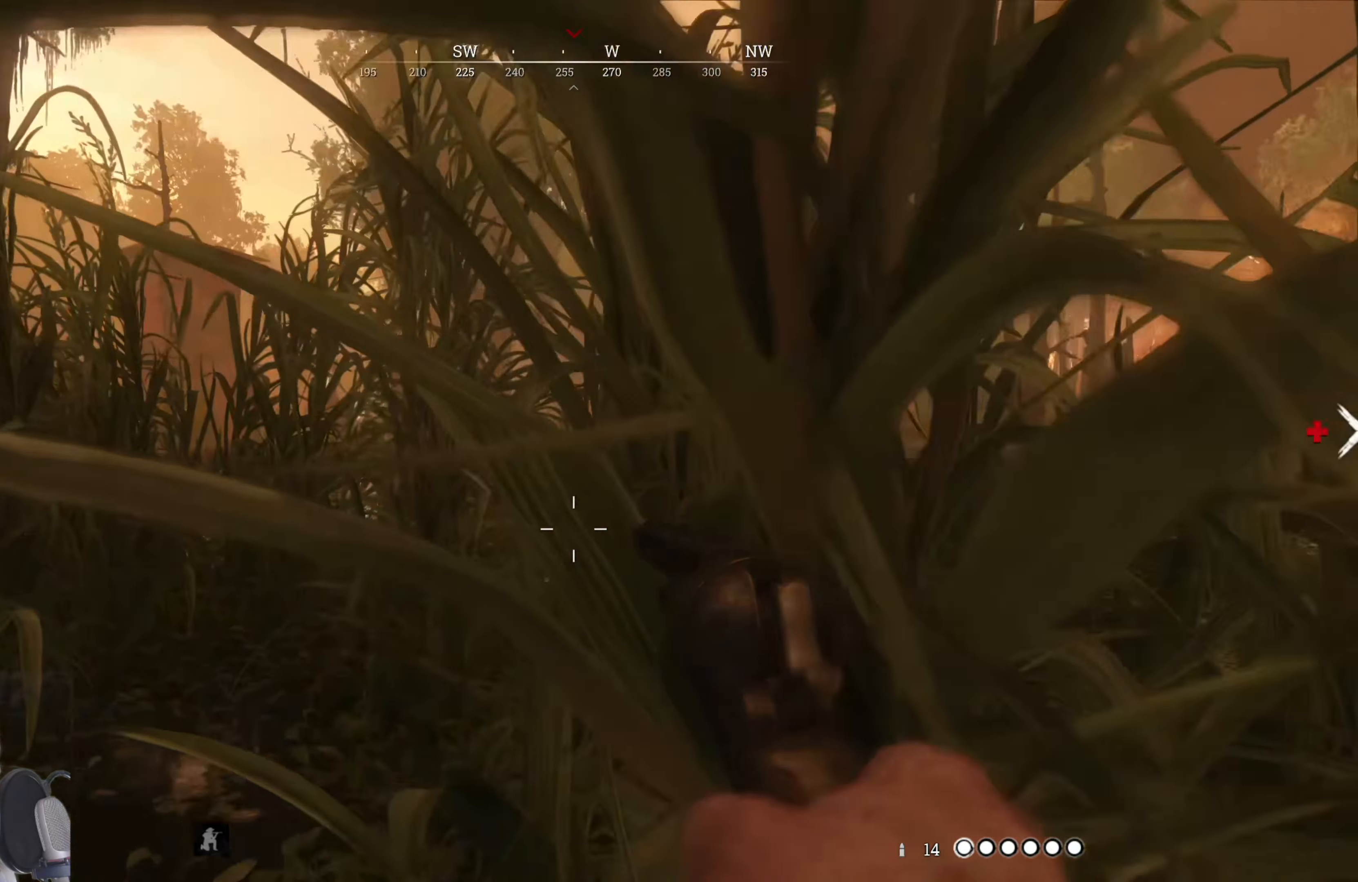
{"keys": [], "mouse": [], "events": [[260, "1", "down"], [360, "1", "up"], [400, "w", "up"]]}
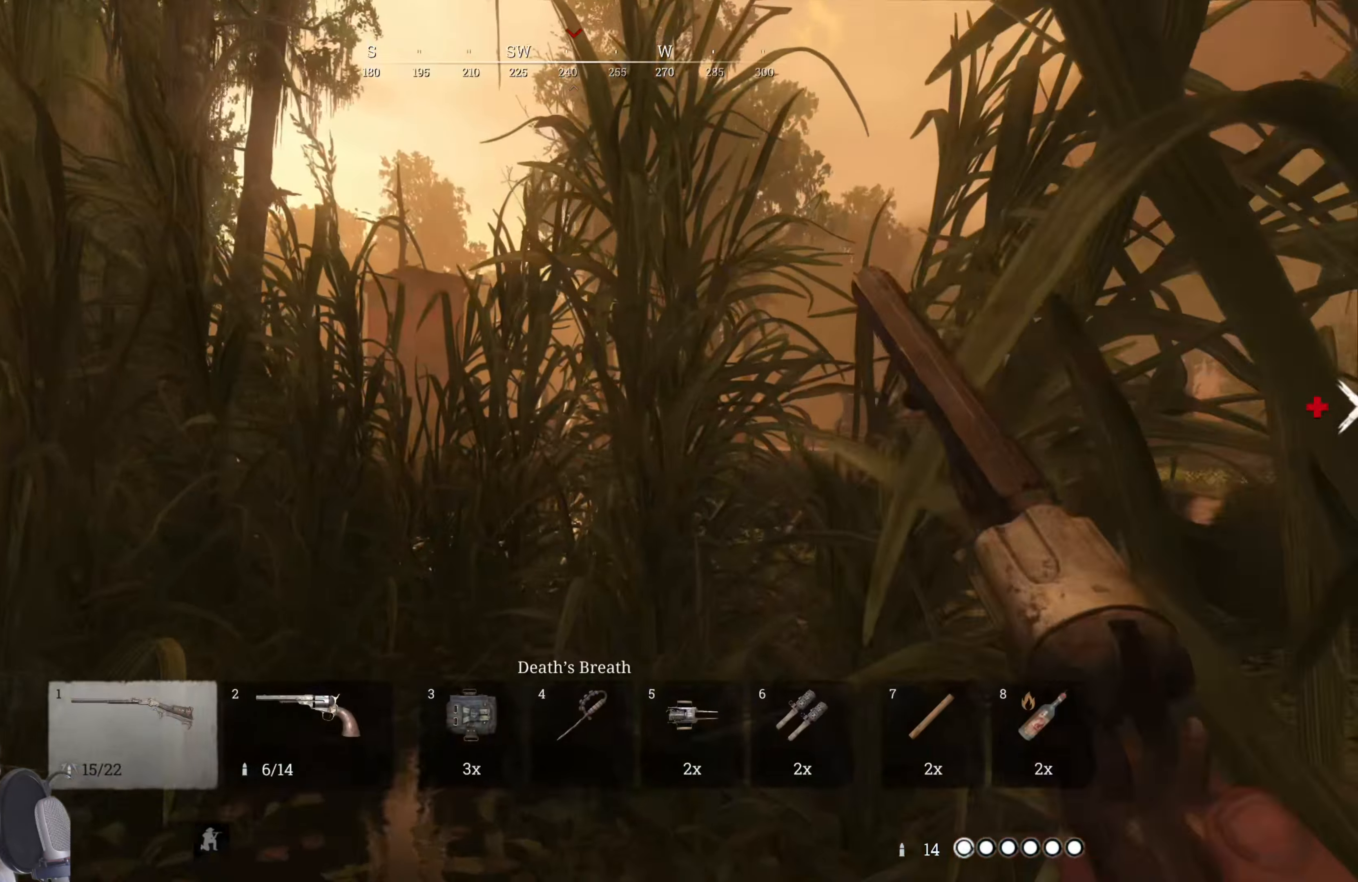
{"keys": ["w"], "mouse": [], "events": [[60, "w", "down"]]}
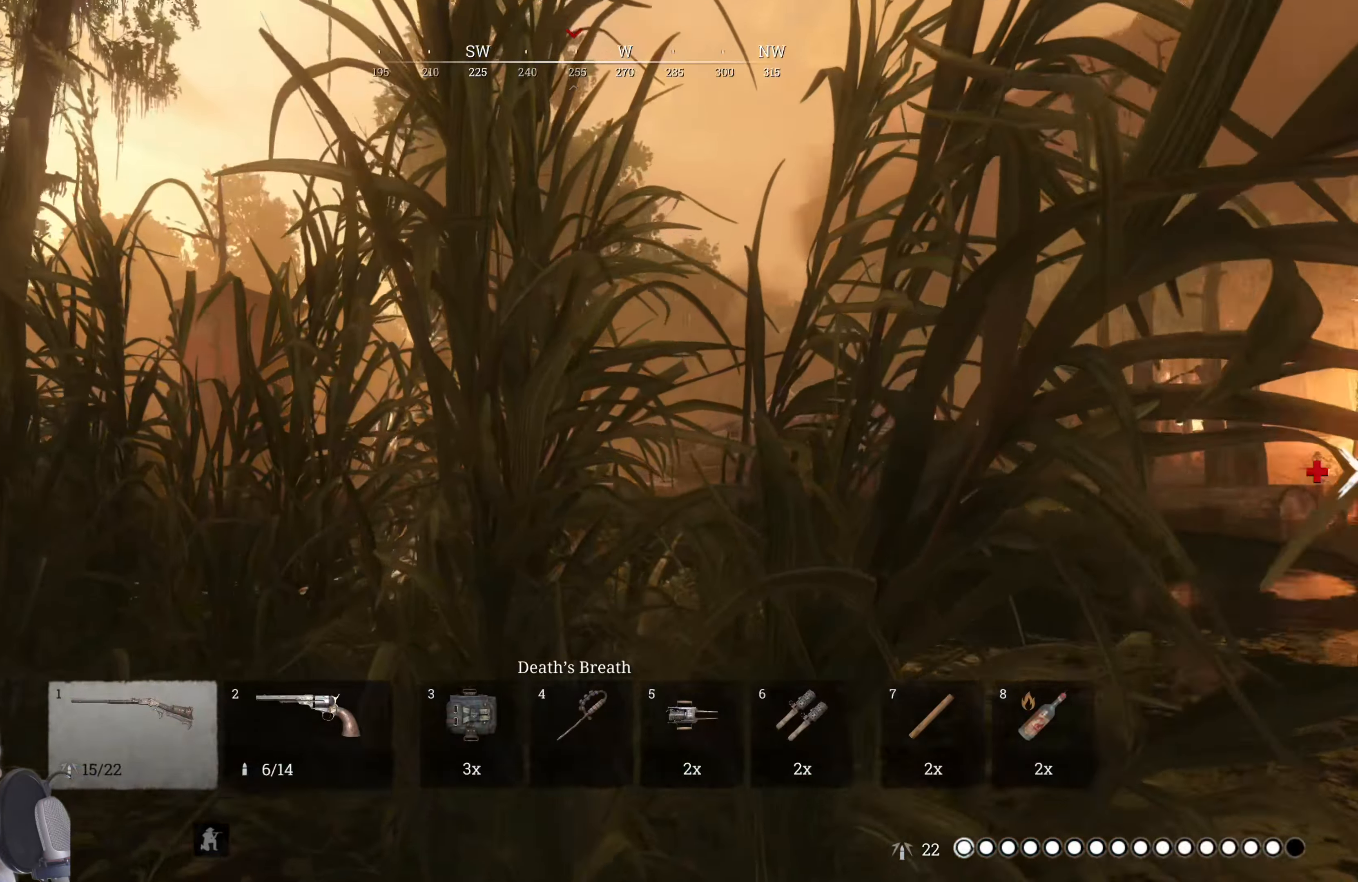
{"keys": ["w"], "mouse": [], "events": [[300, "w", "up"], [340, "w", "down"]]}
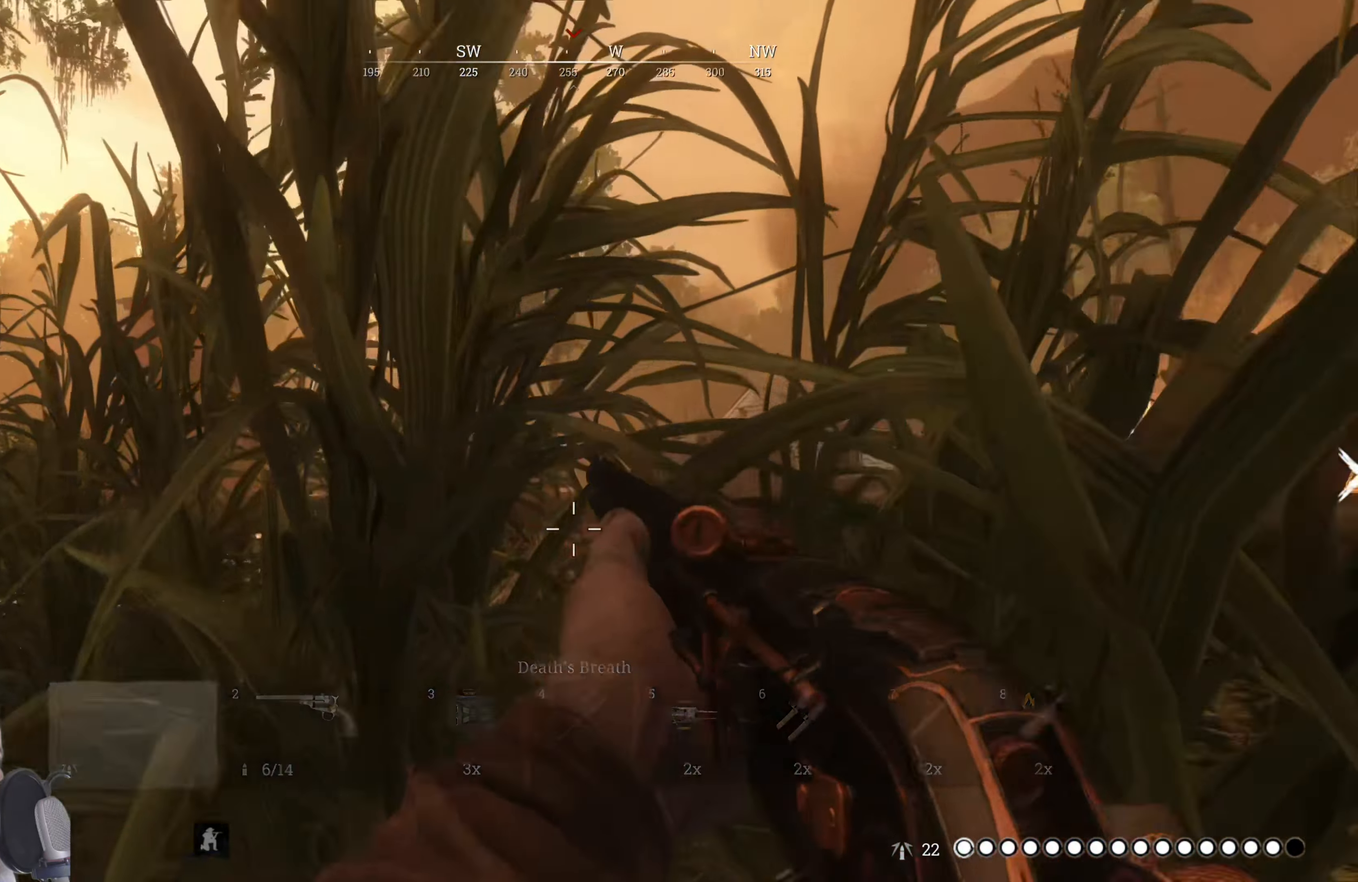
{"keys": [], "mouse": [], "events": [[20, "w", "up"], [180, "w", "down"], [400, "w", "up"]]}
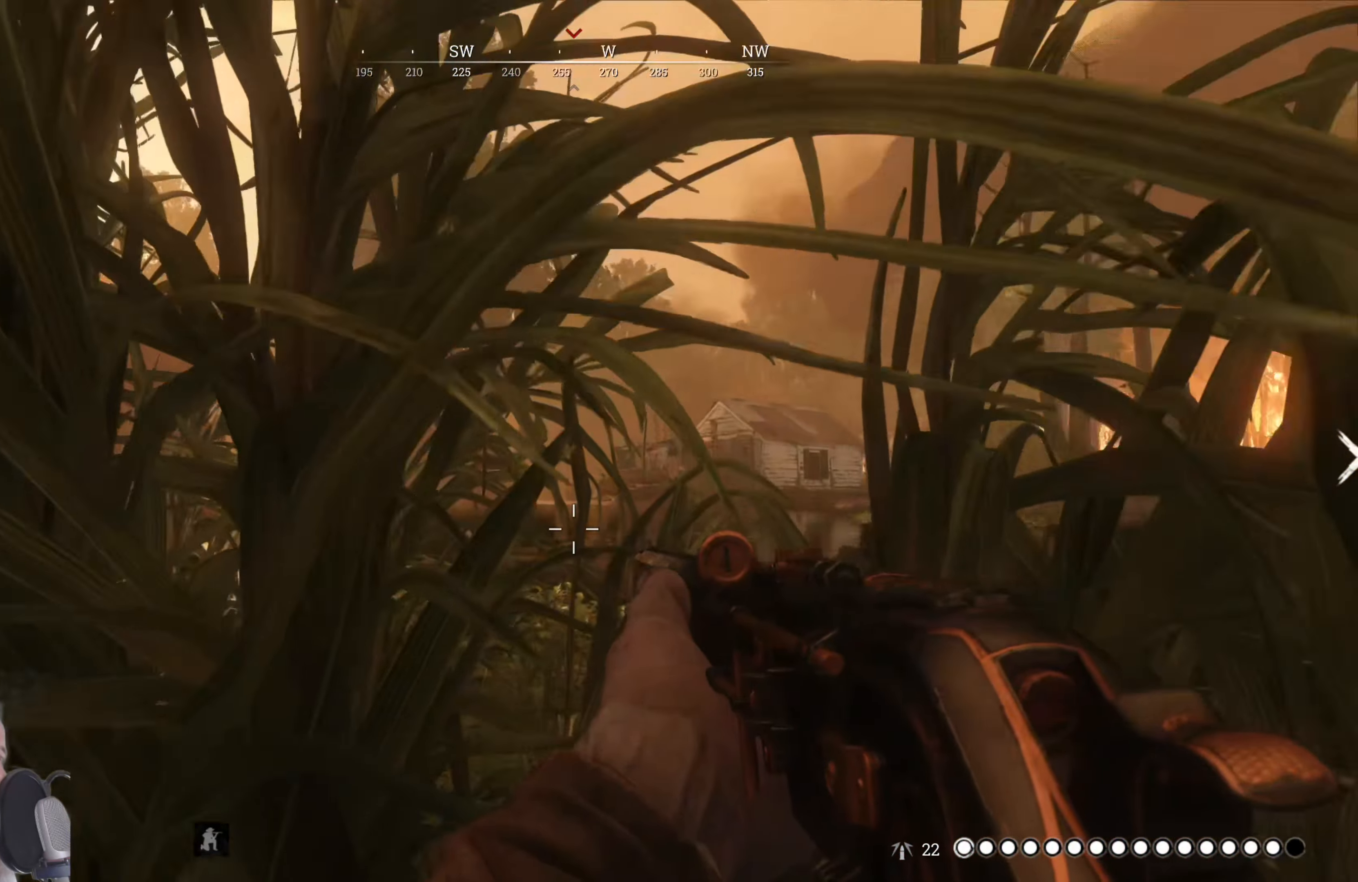
{"keys": [], "mouse": ["right"], "events": [[380, "mouse_right", "down"]]}
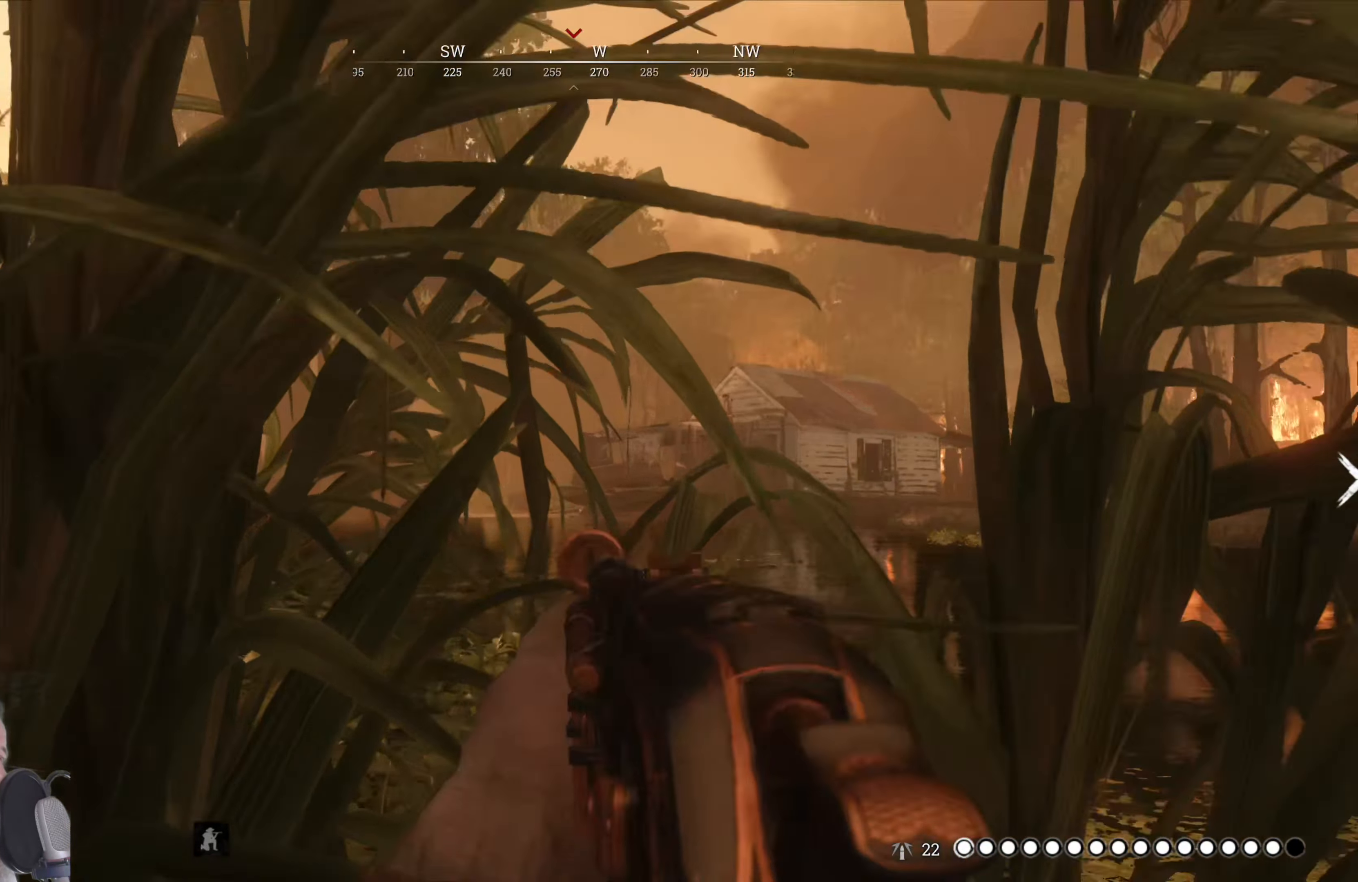
{"keys": [], "mouse": ["right"], "events": []}
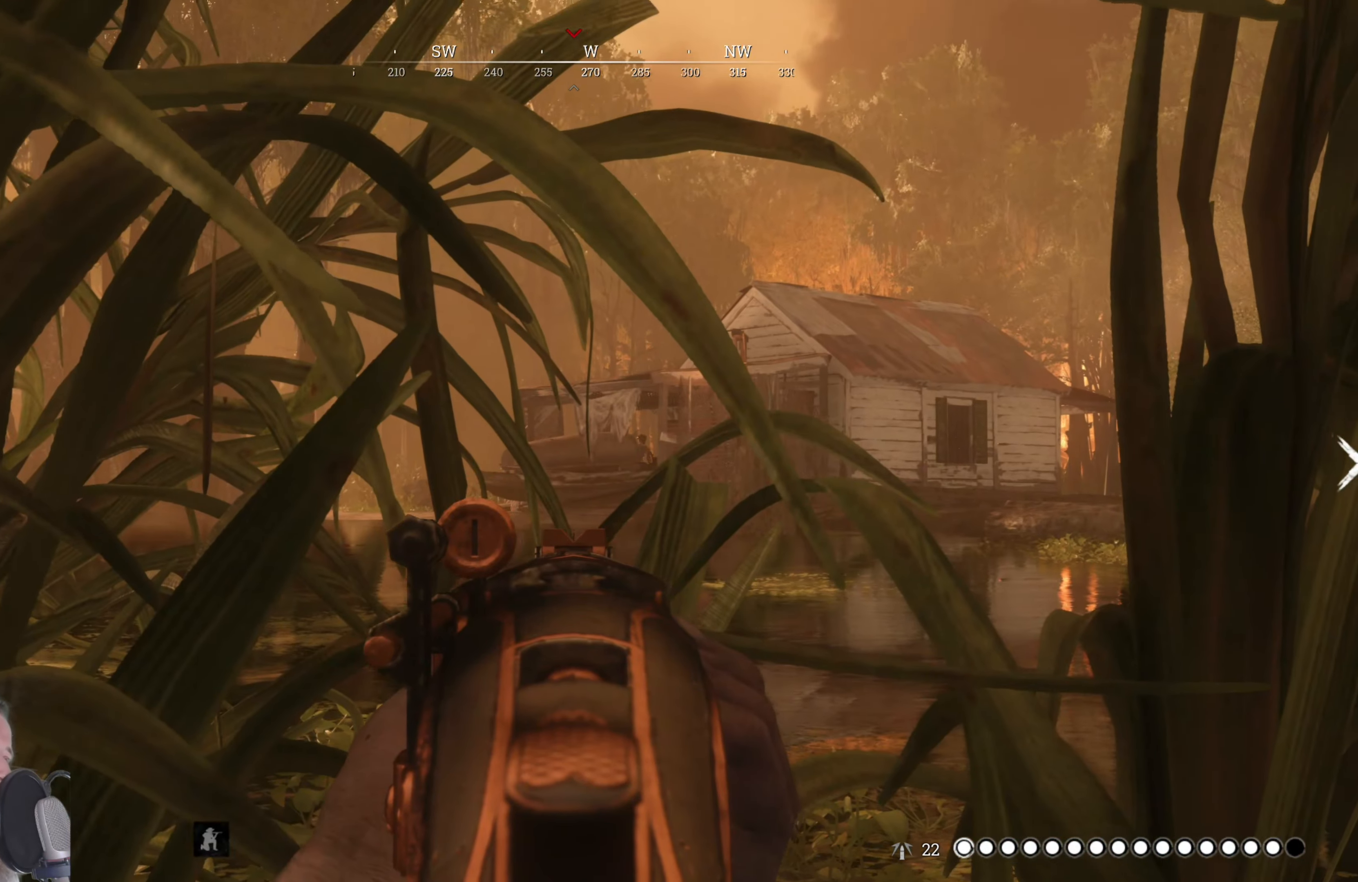
{"keys": [], "mouse": ["right"], "events": []}
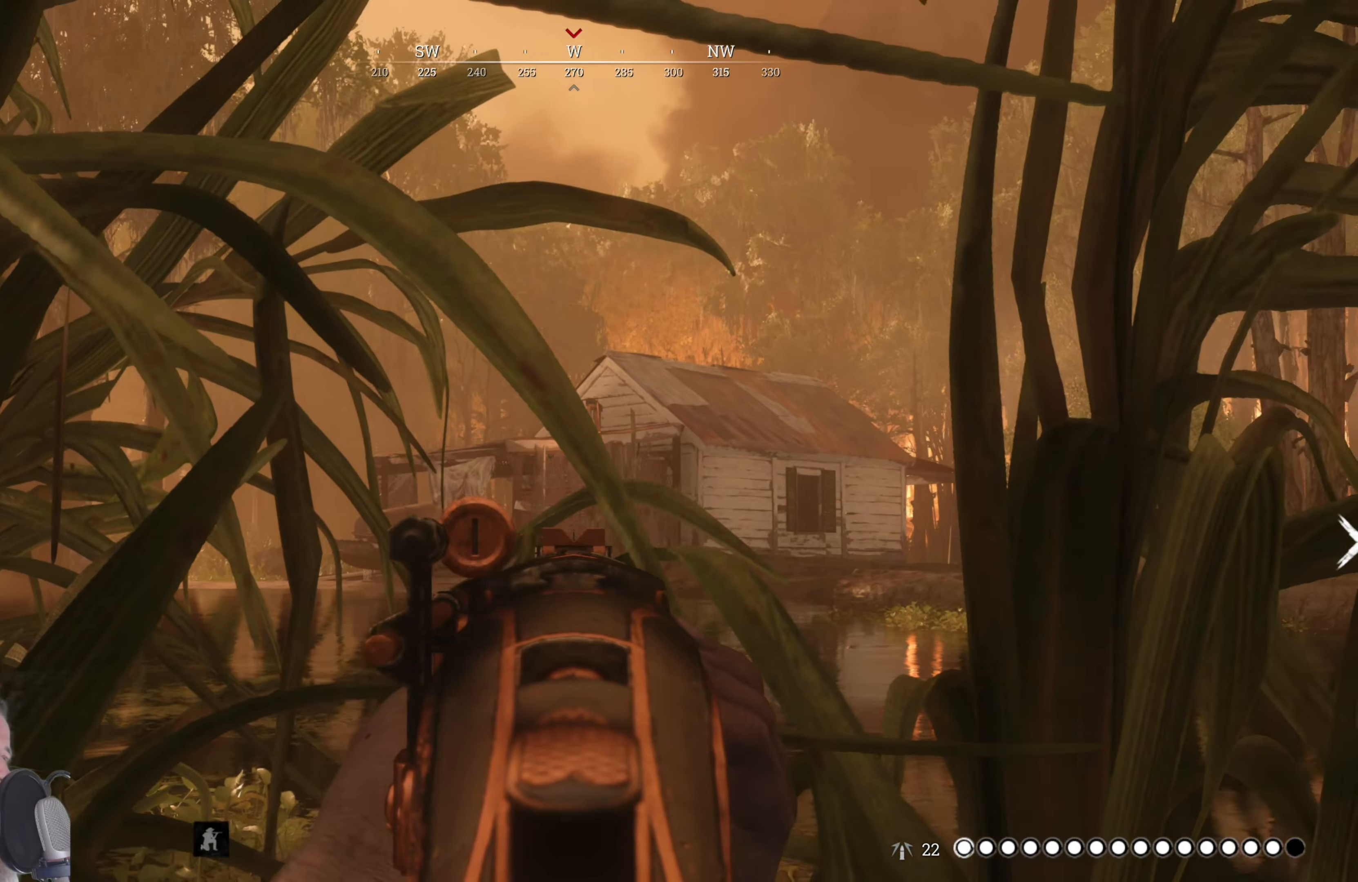
{"keys": [], "mouse": ["right"], "events": []}